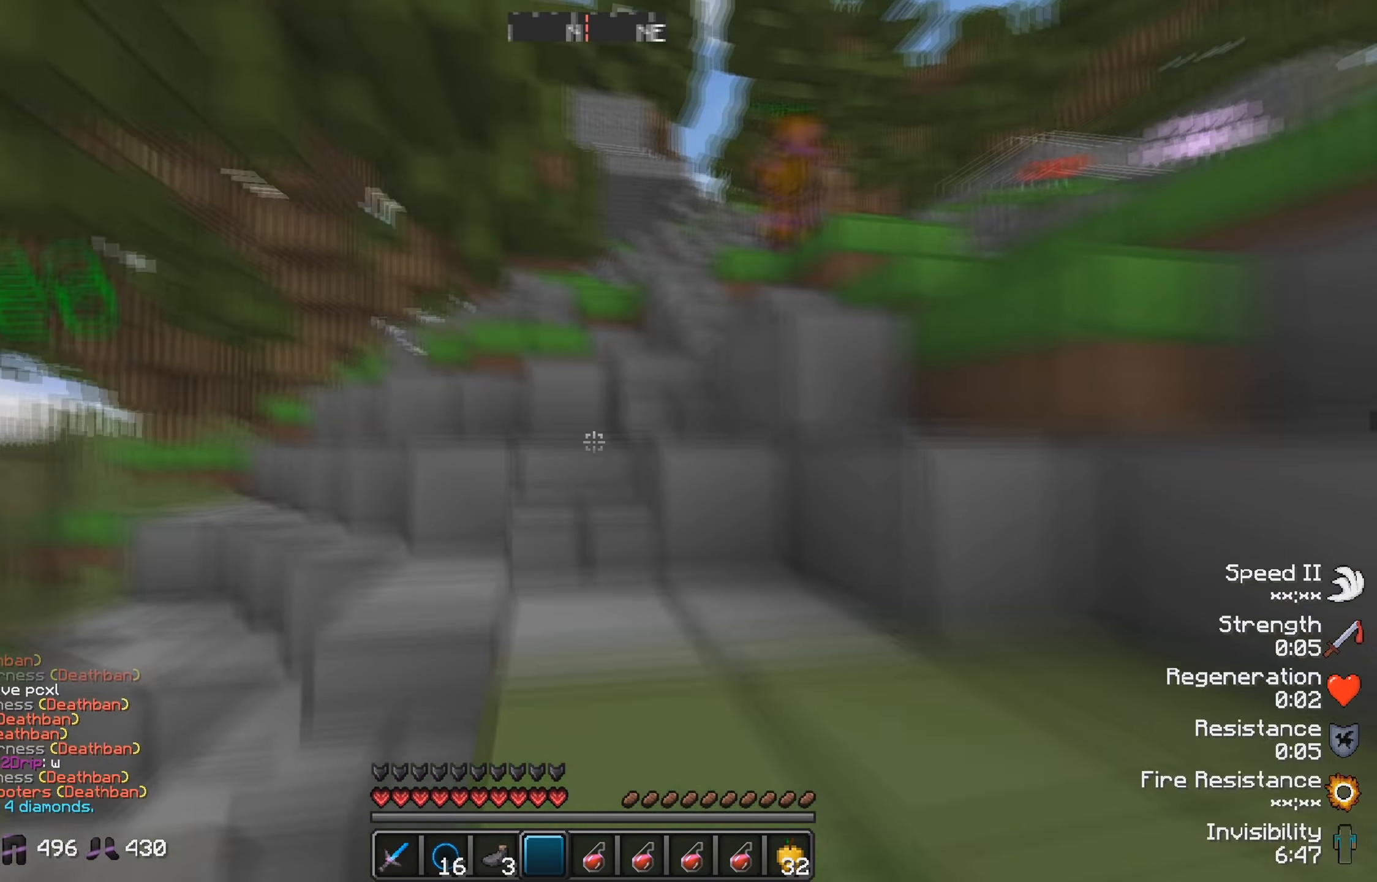
Gameplay with keyboard; each line is a JSON object with the keys held at the frame after it. "events" lists presses ("down") and releases ("up") of "a", "d", "s" and "w" between this image and that frame as [ms after this image, input, new state], when the widget could be followed in between. No other keys are recorded. Mouse input is not recorded.
{"keys": ["w"], "events": []}
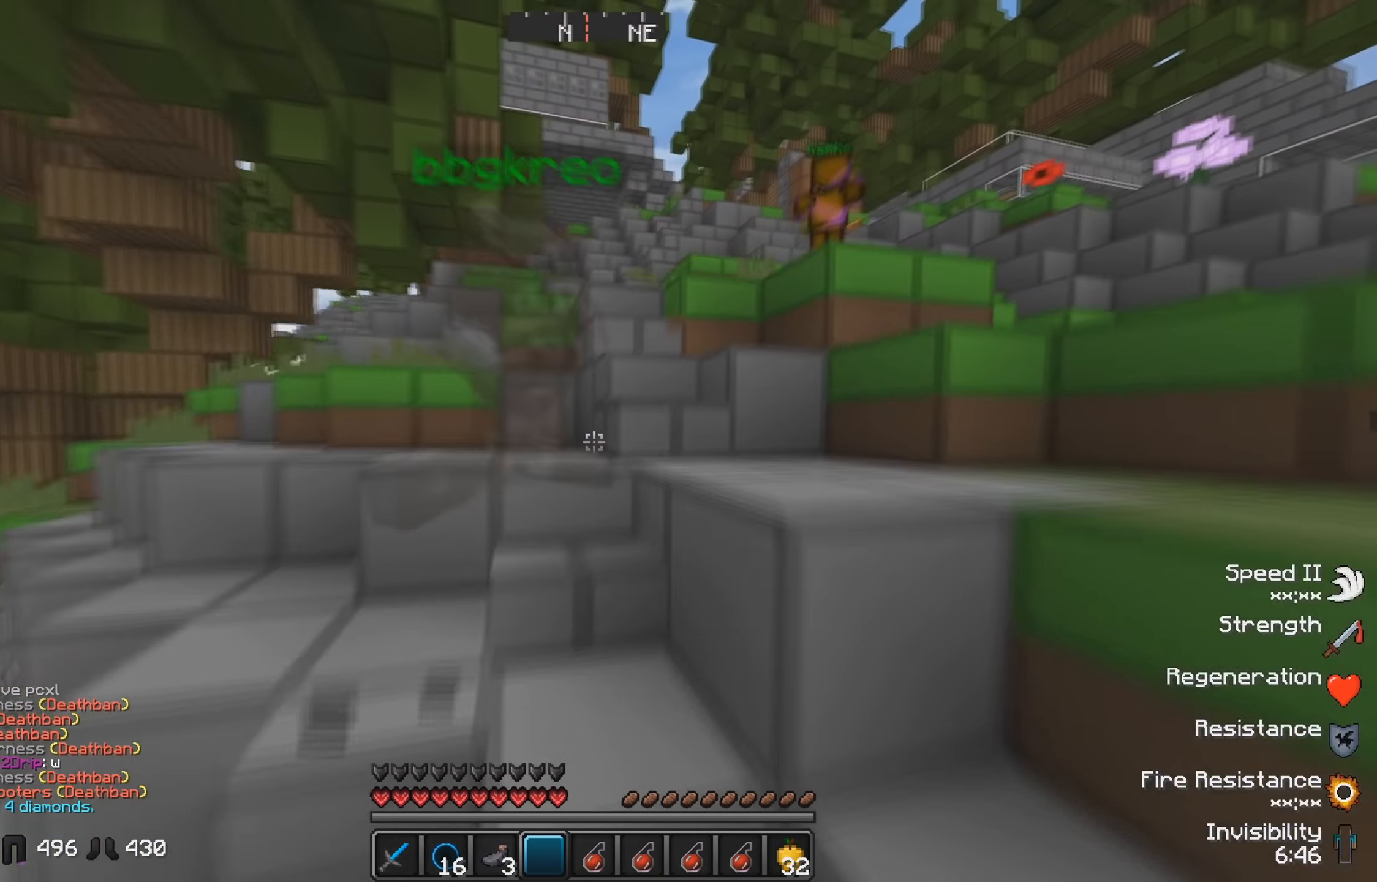
{"keys": ["w"], "events": []}
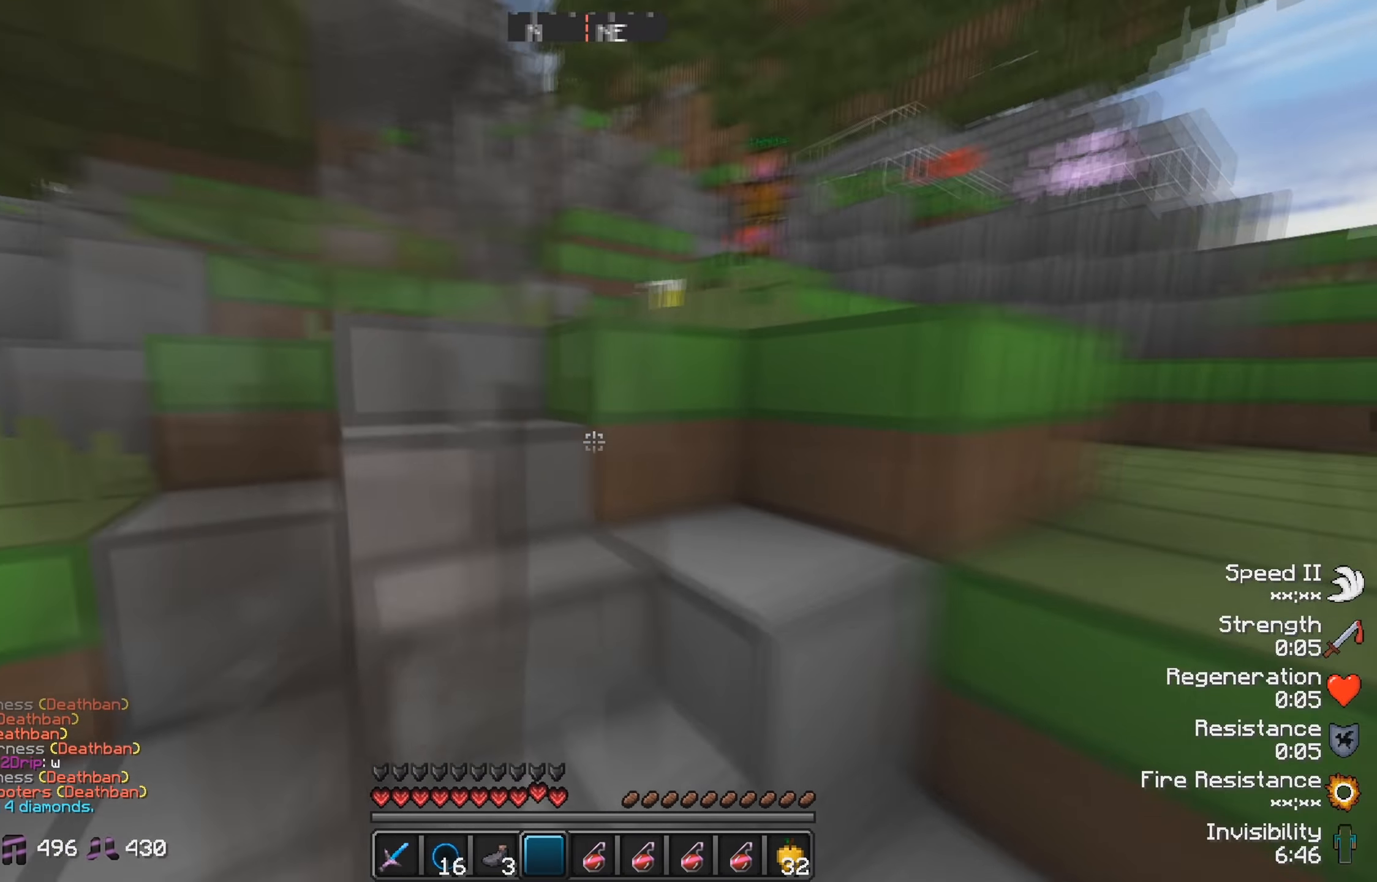
{"keys": ["w"], "events": []}
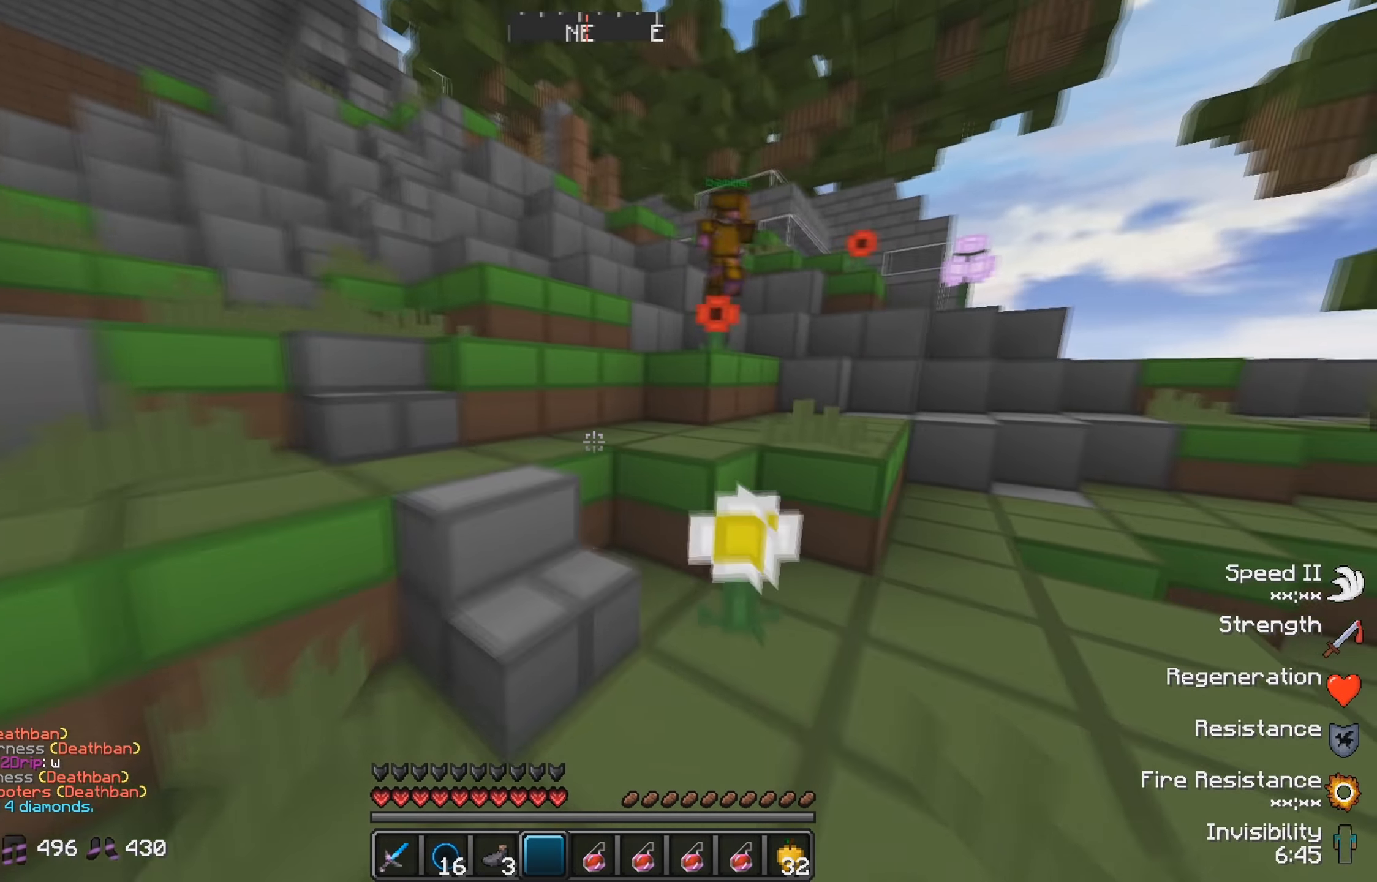
{"keys": ["w"], "events": []}
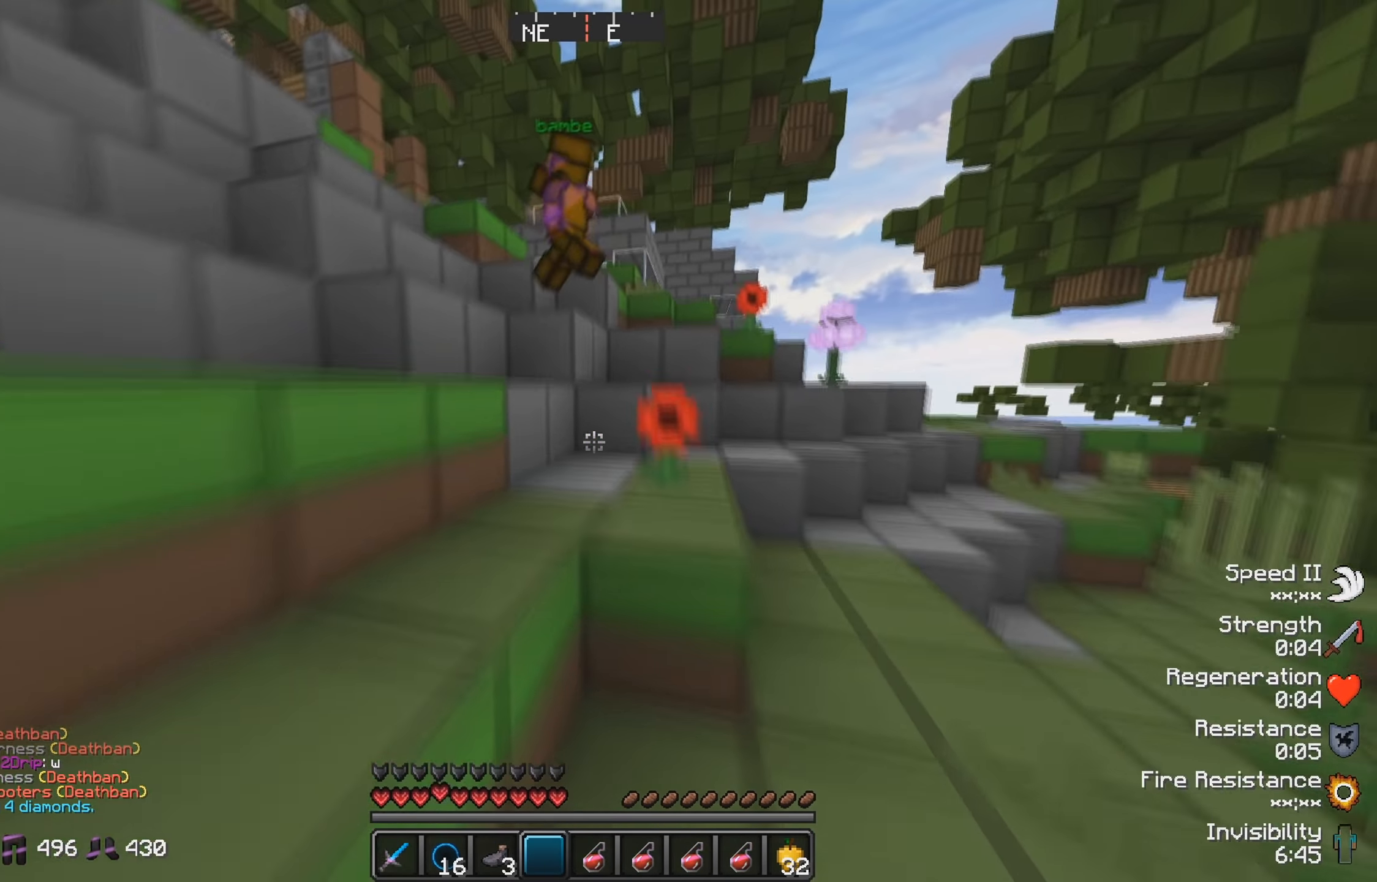
{"keys": ["d", "w"], "events": [[116, "d", "down"]]}
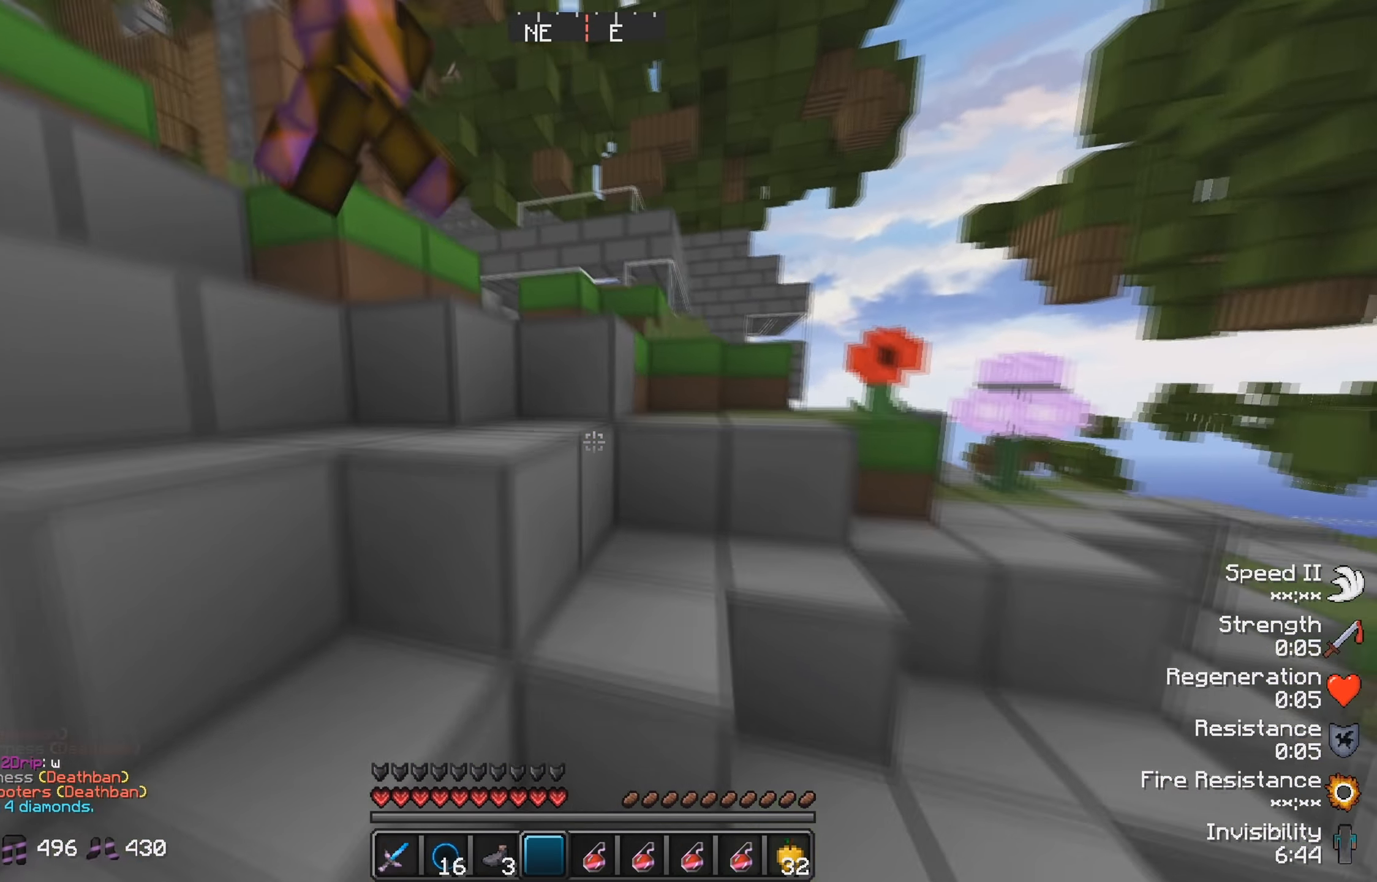
{"keys": ["w"], "events": [[33, "d", "up"]]}
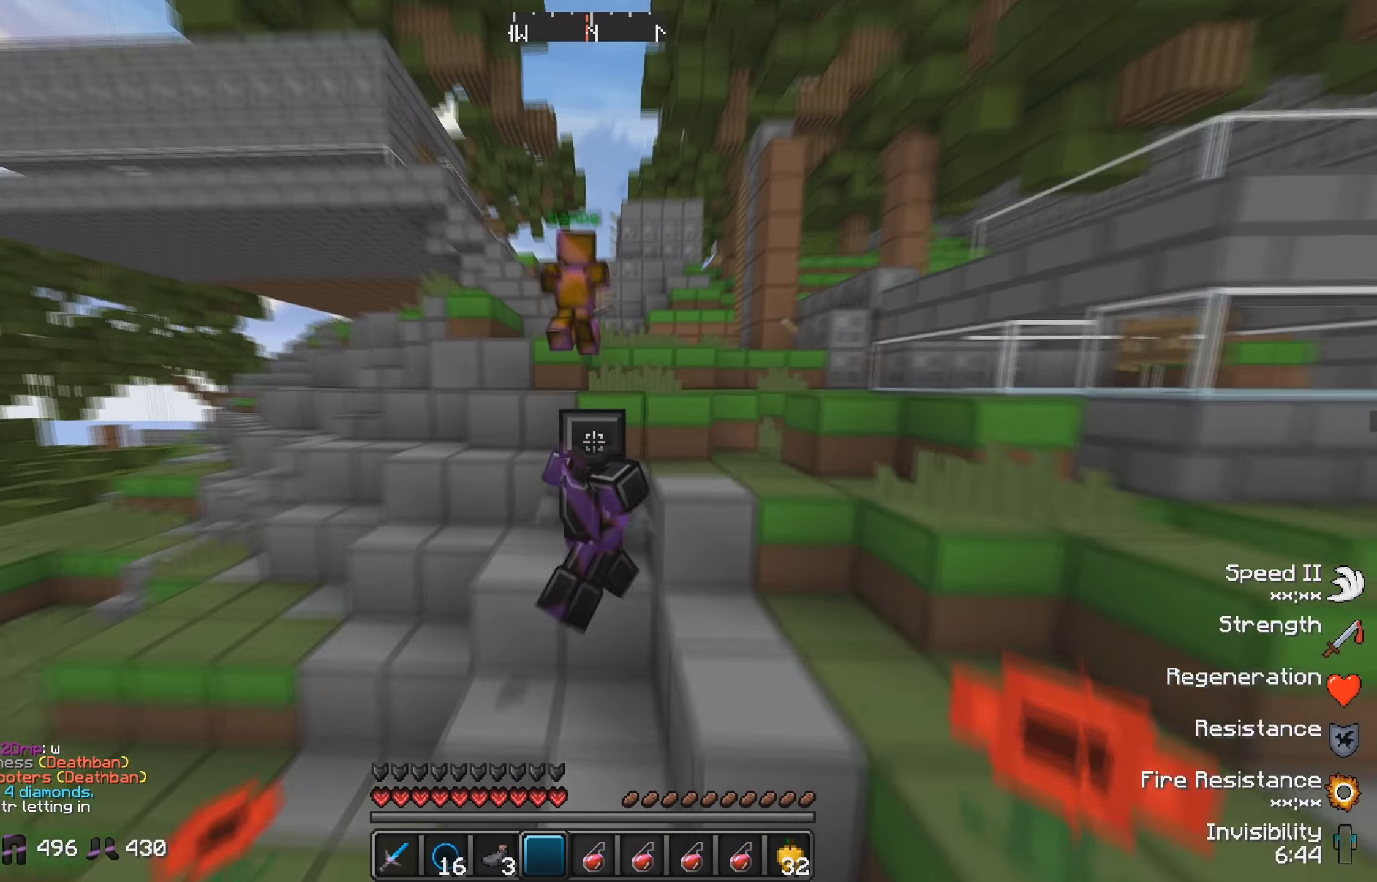
{"keys": ["w"], "events": []}
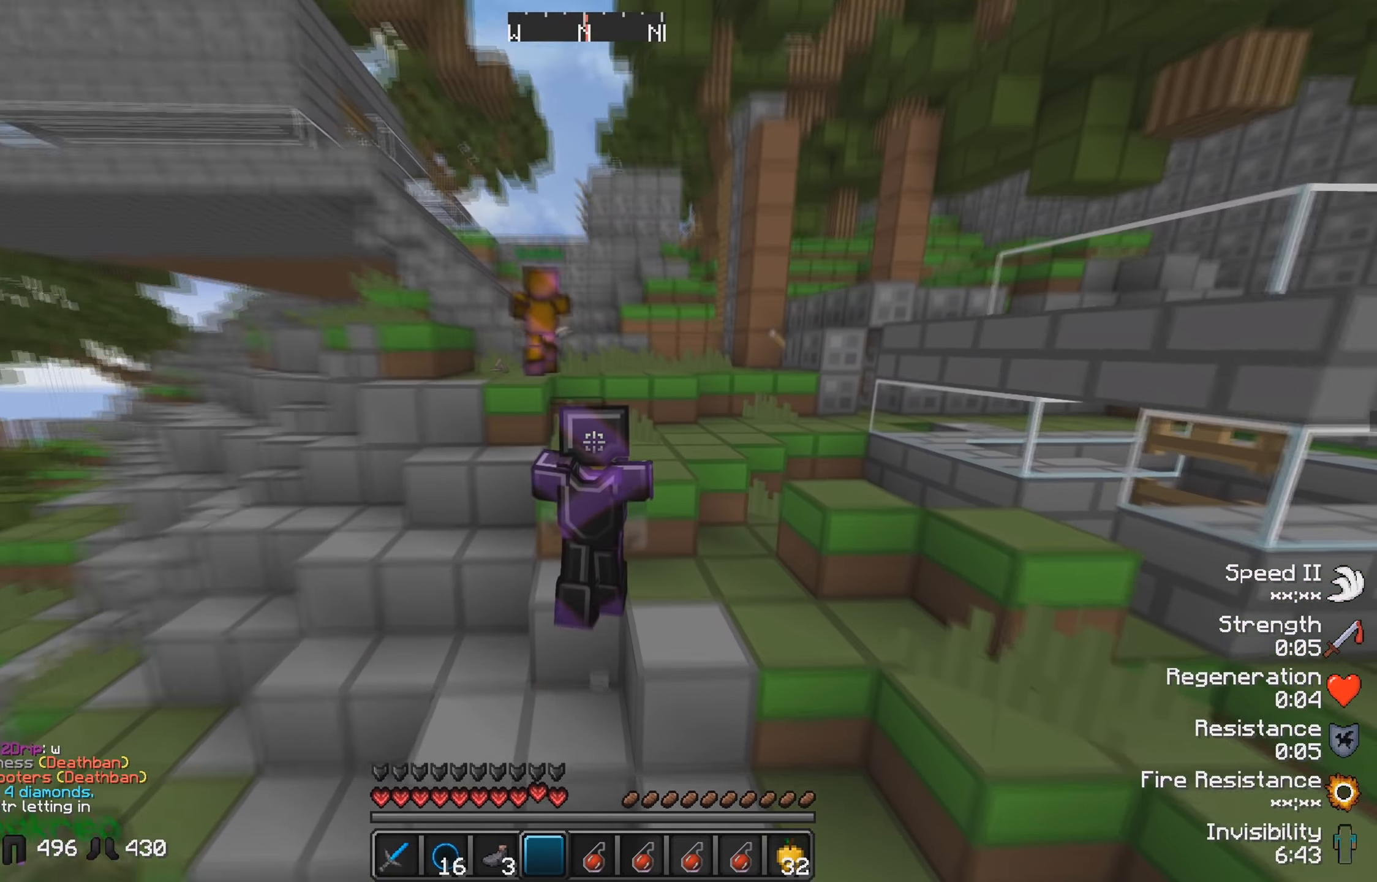
{"keys": ["w"], "events": []}
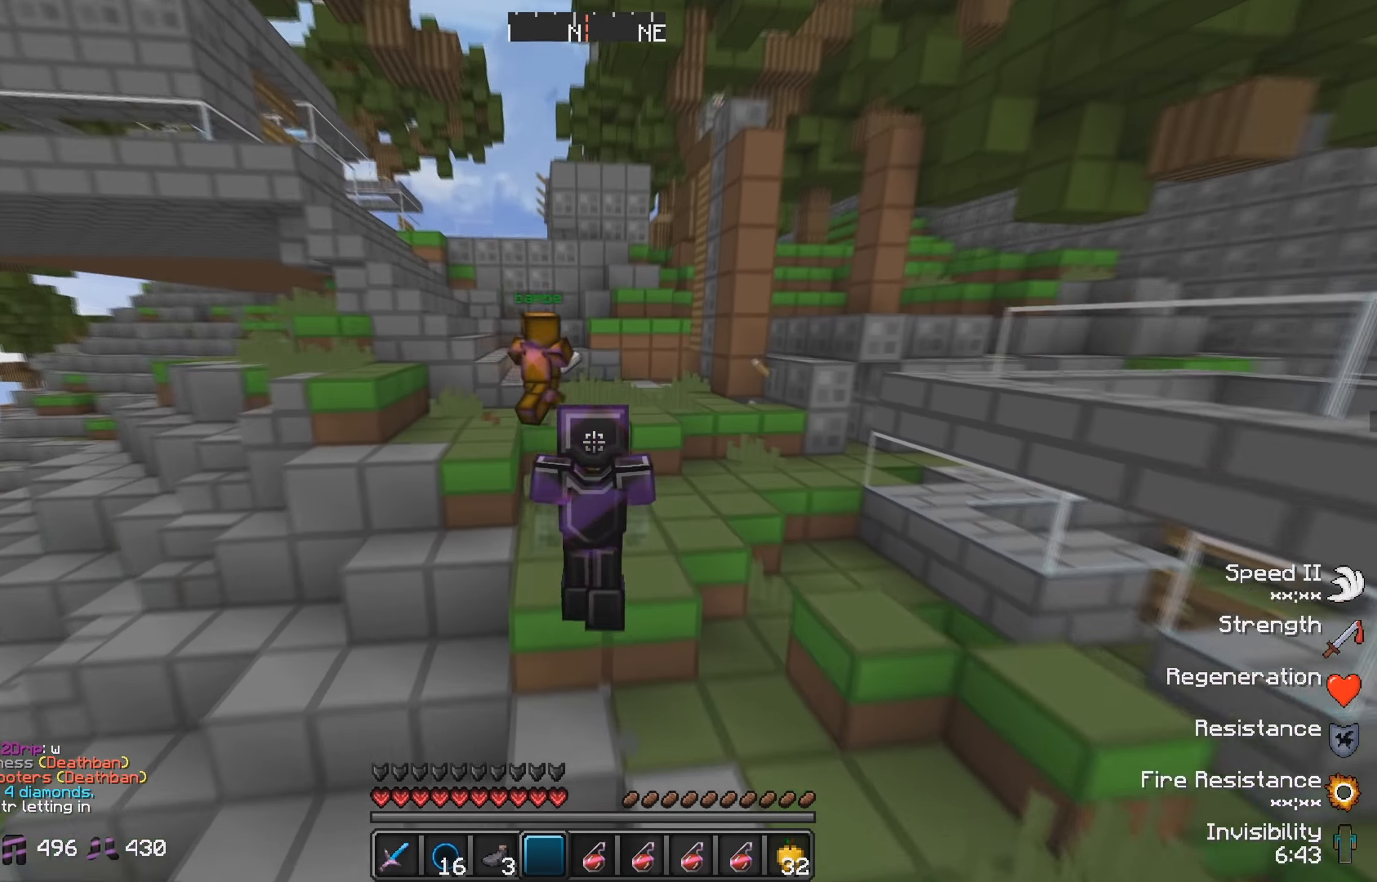
{"keys": ["w"], "events": []}
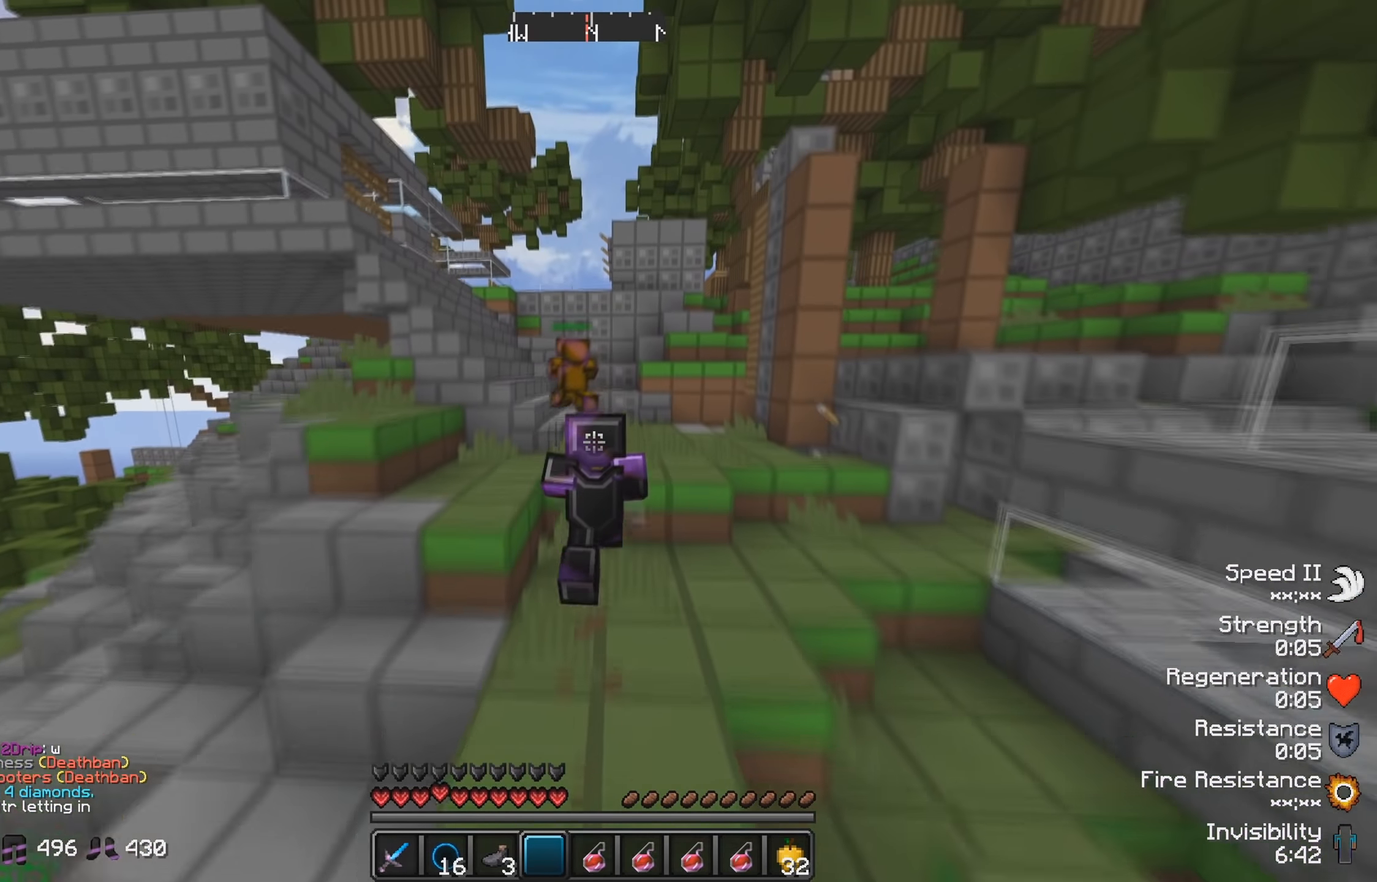
{"keys": ["w"], "events": []}
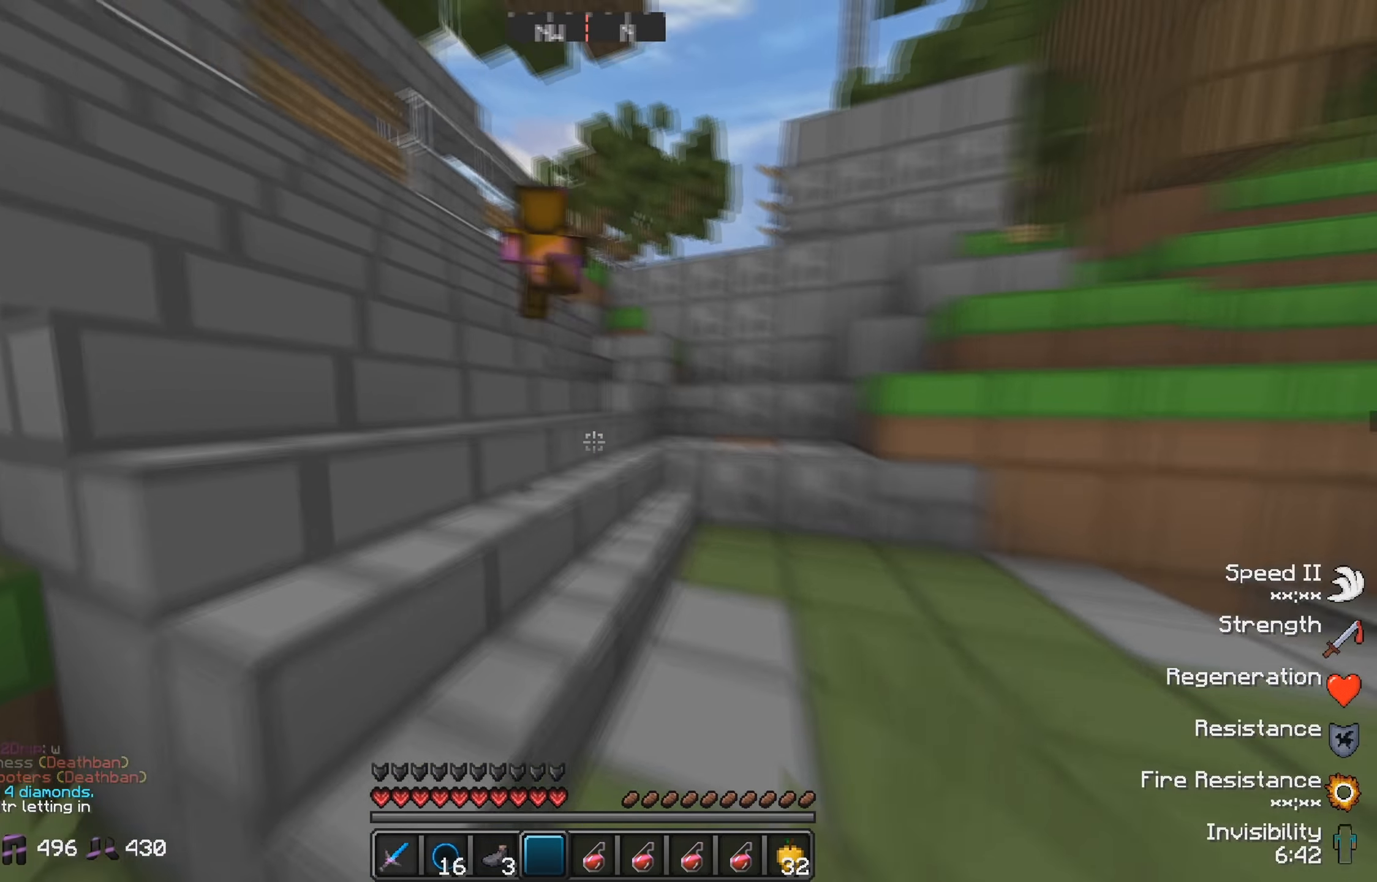
{"keys": ["w"], "events": []}
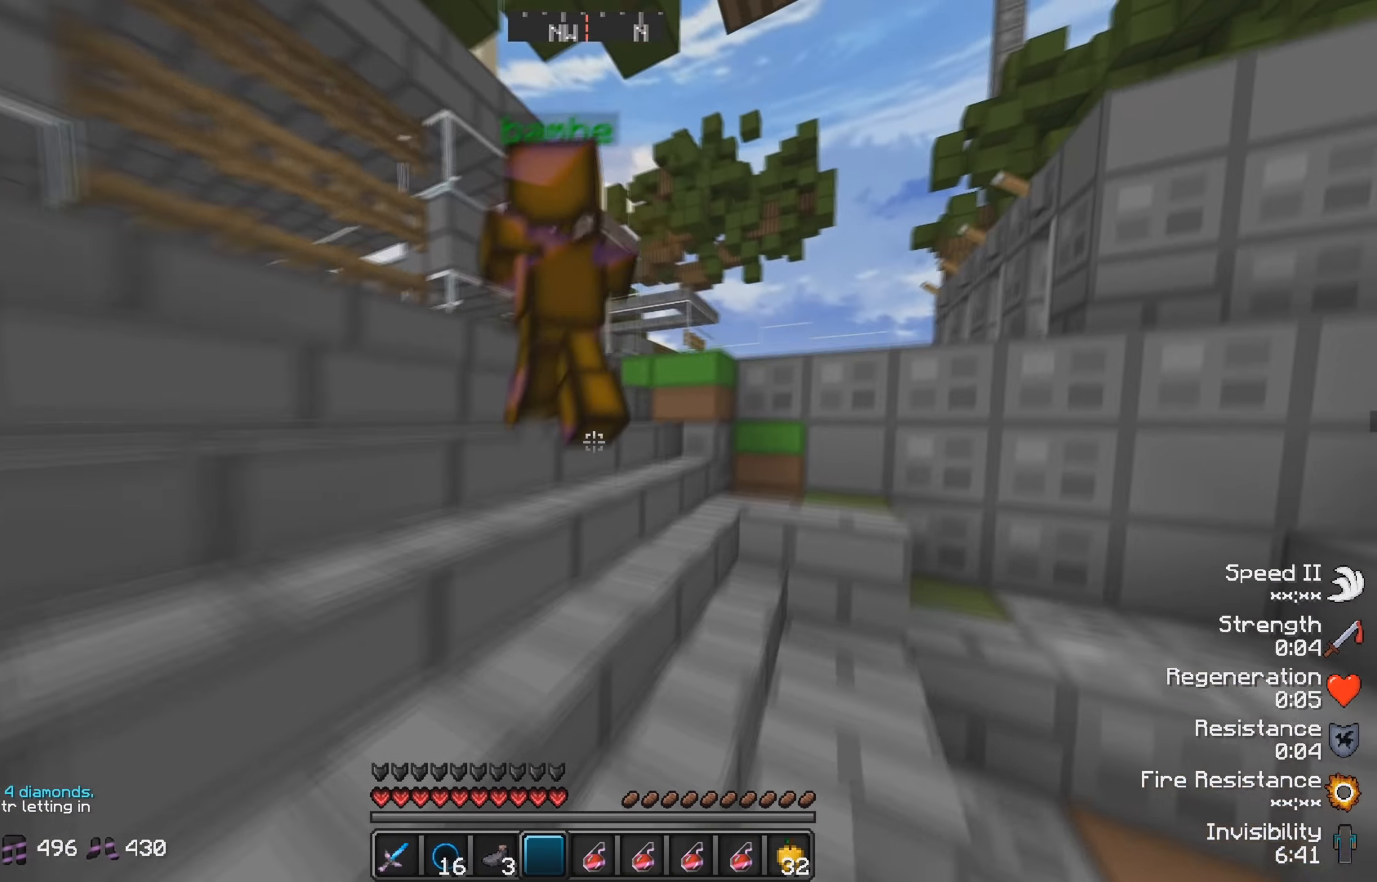
{"keys": ["w"], "events": []}
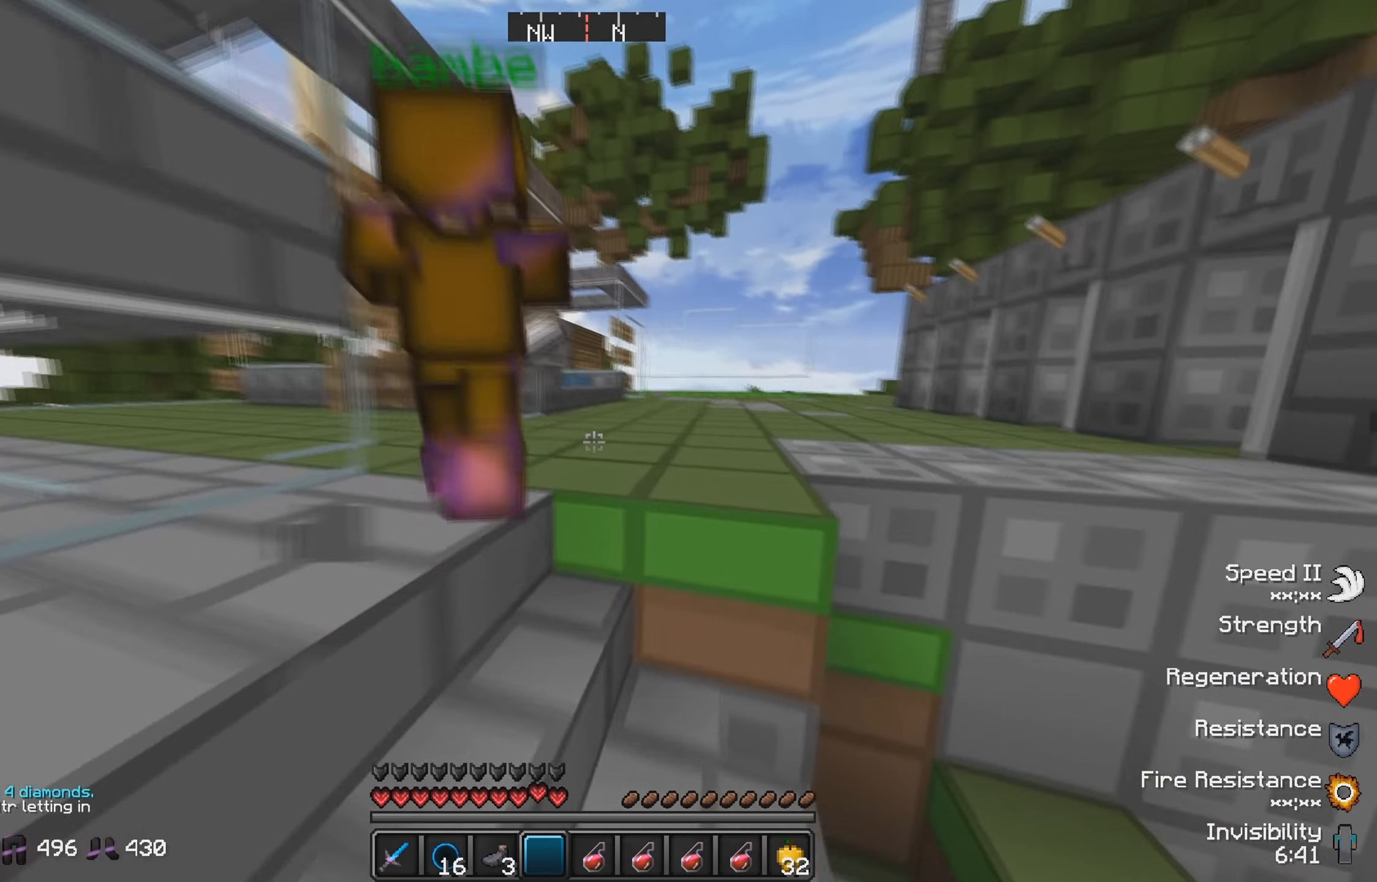
{"keys": ["w"], "events": []}
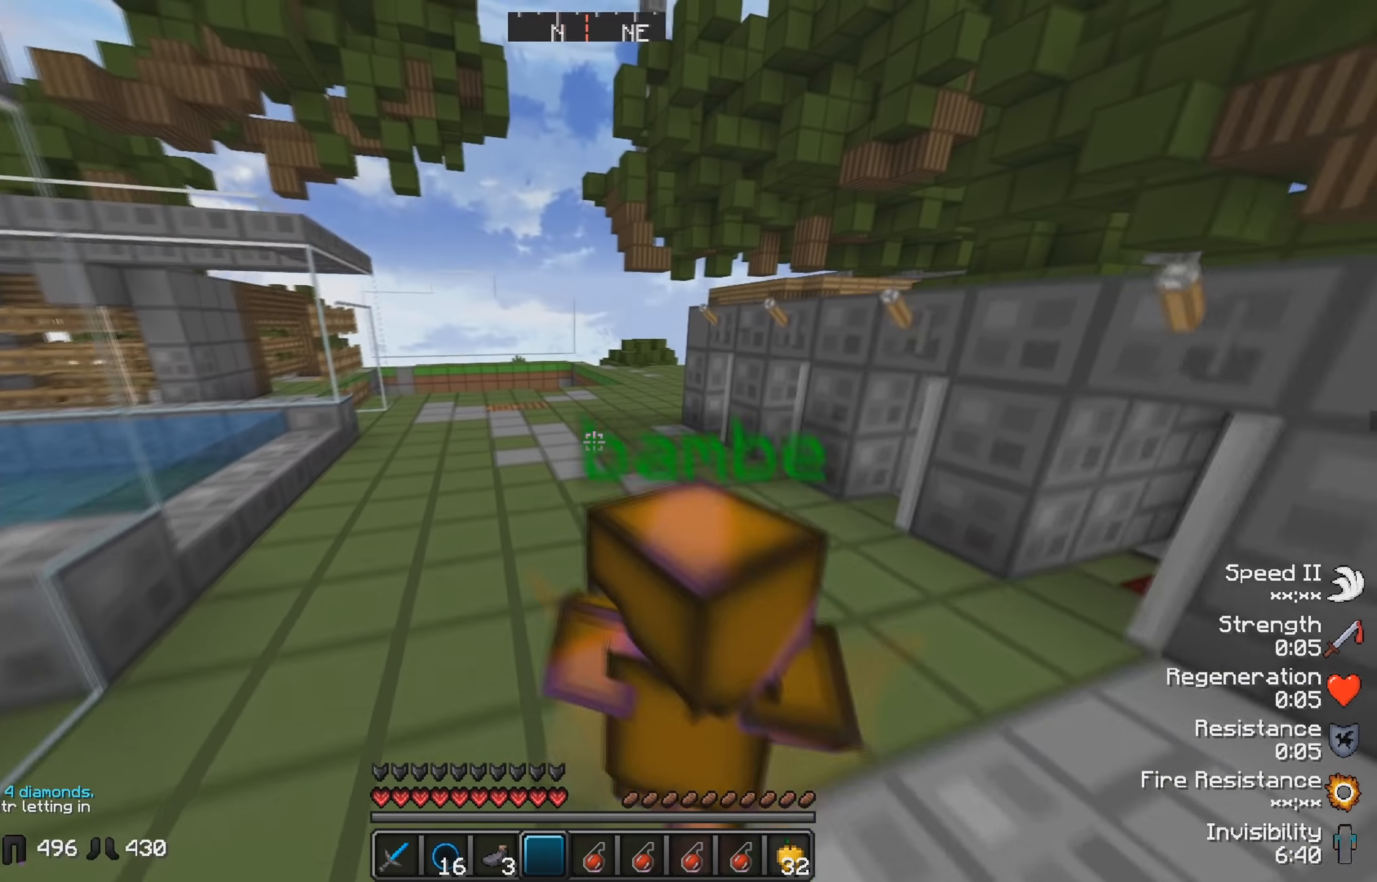
{"keys": ["w"], "events": []}
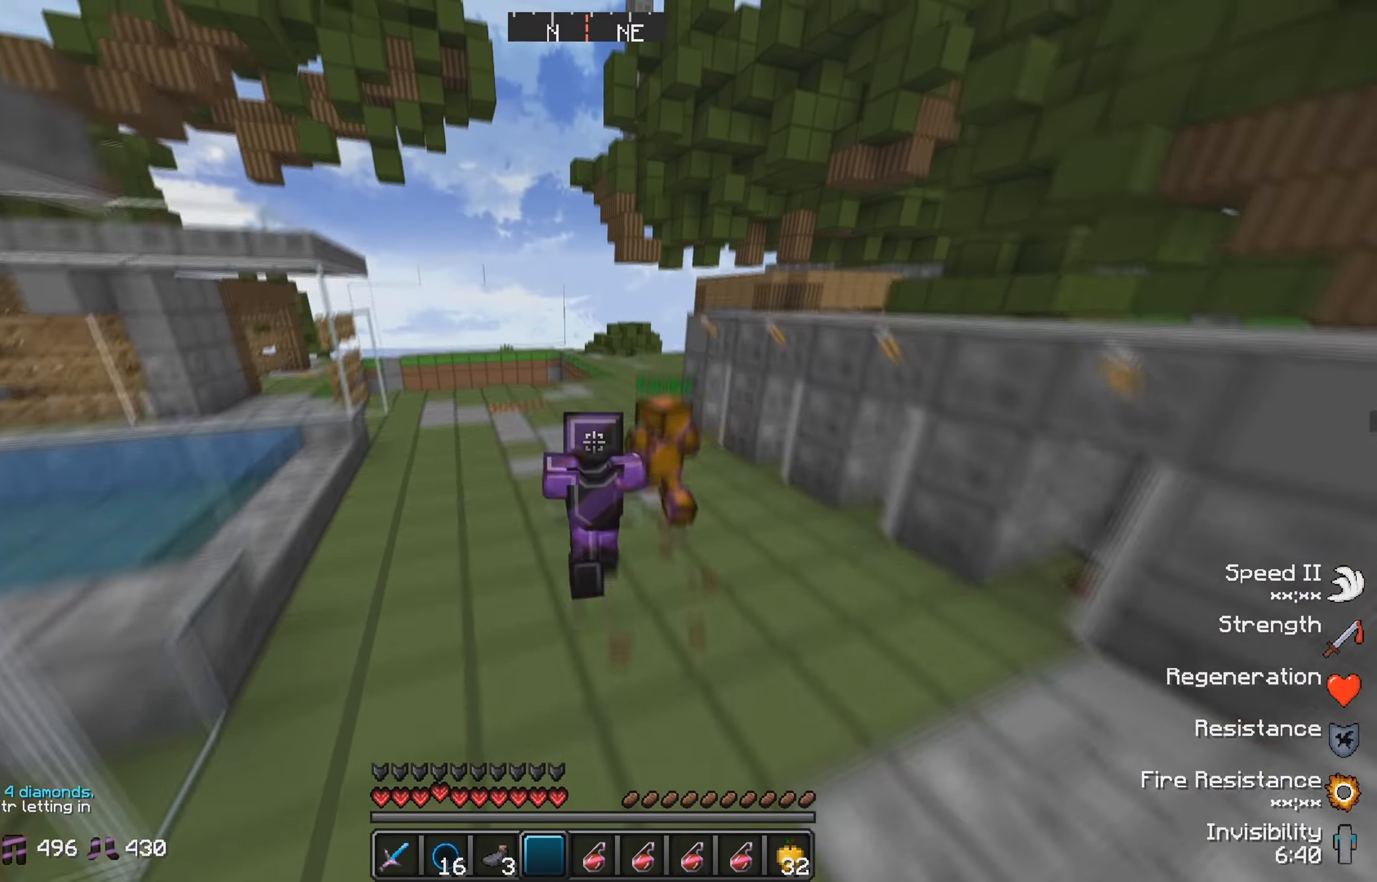
{"keys": ["w"], "events": [[284, "w", "up"], [367, "w", "down"]]}
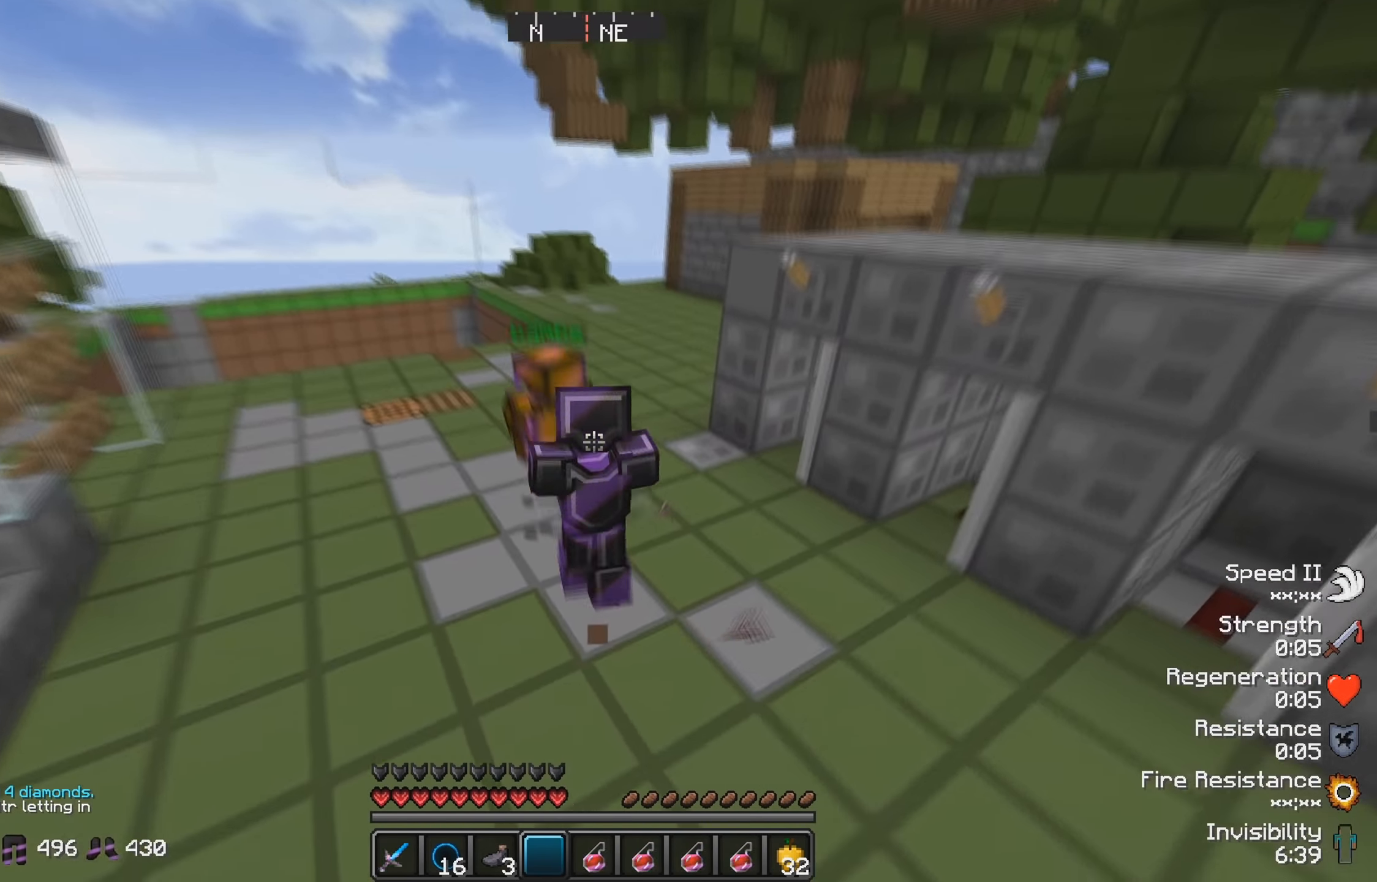
{"keys": ["d", "w"], "events": [[434, "d", "down"]]}
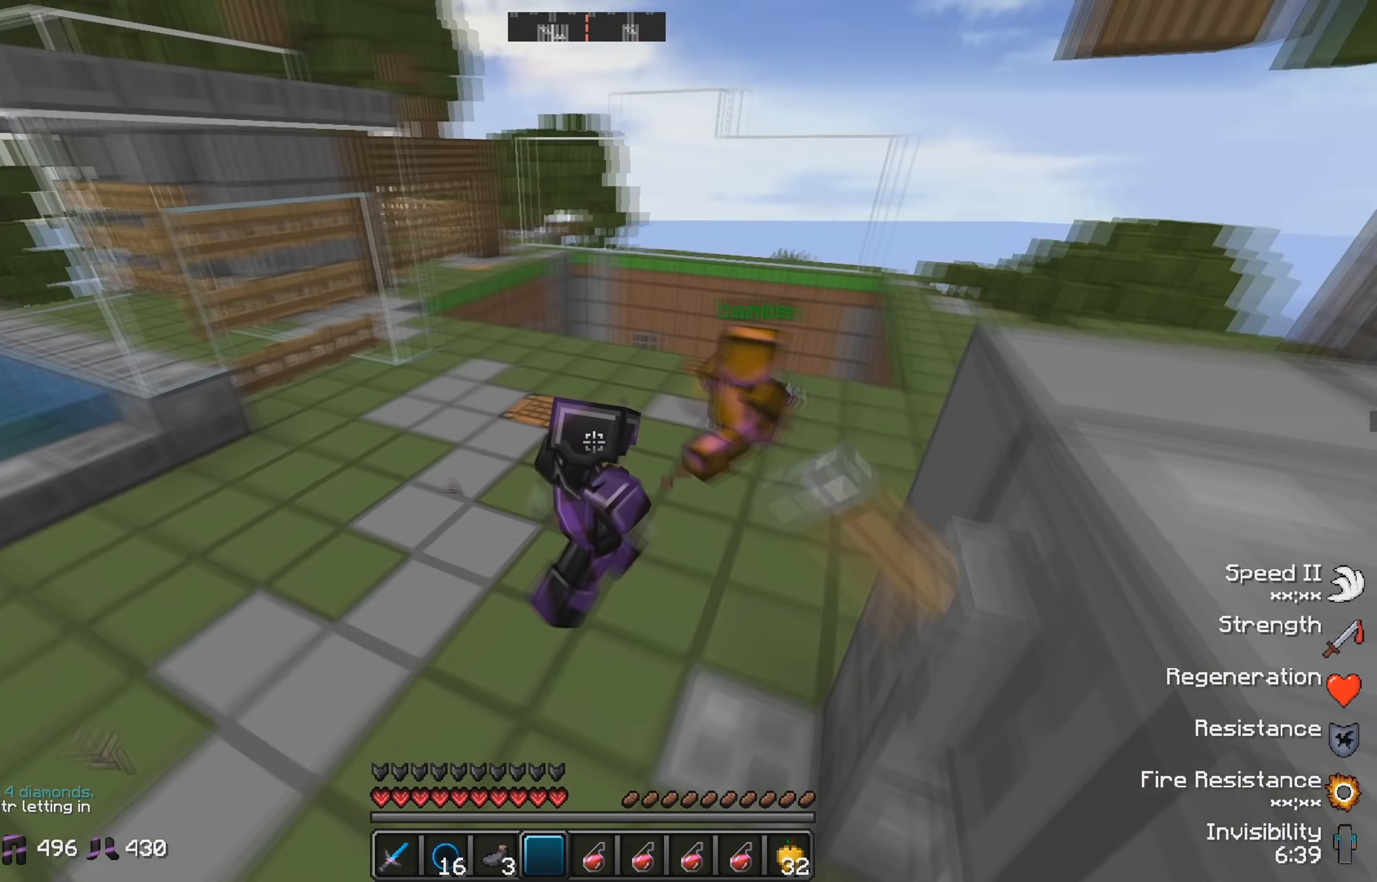
{"keys": ["w"], "events": [[150, "d", "up"]]}
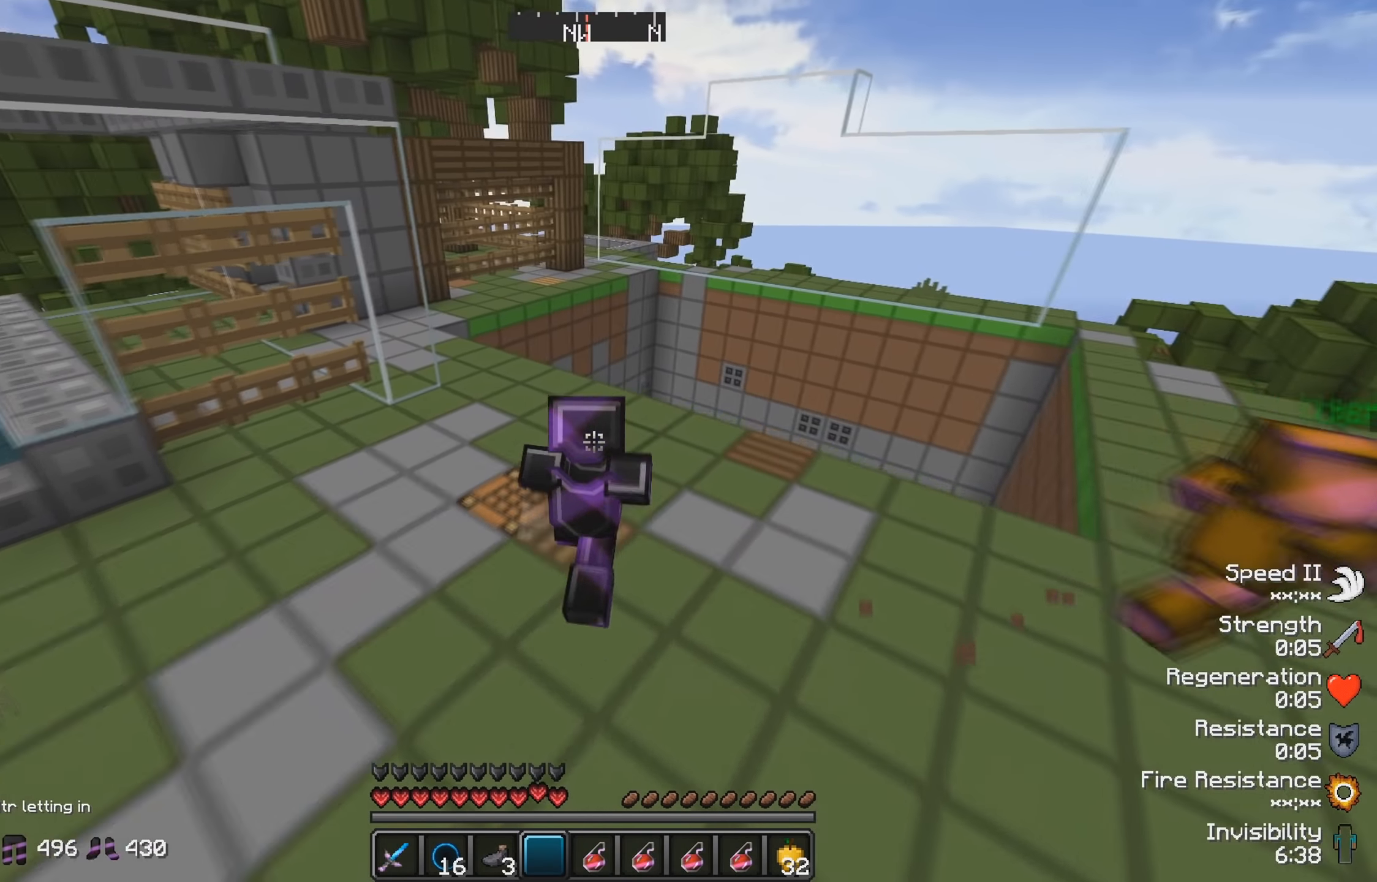
{"keys": ["w"], "events": [[17, "d", "down"], [484, "d", "up"]]}
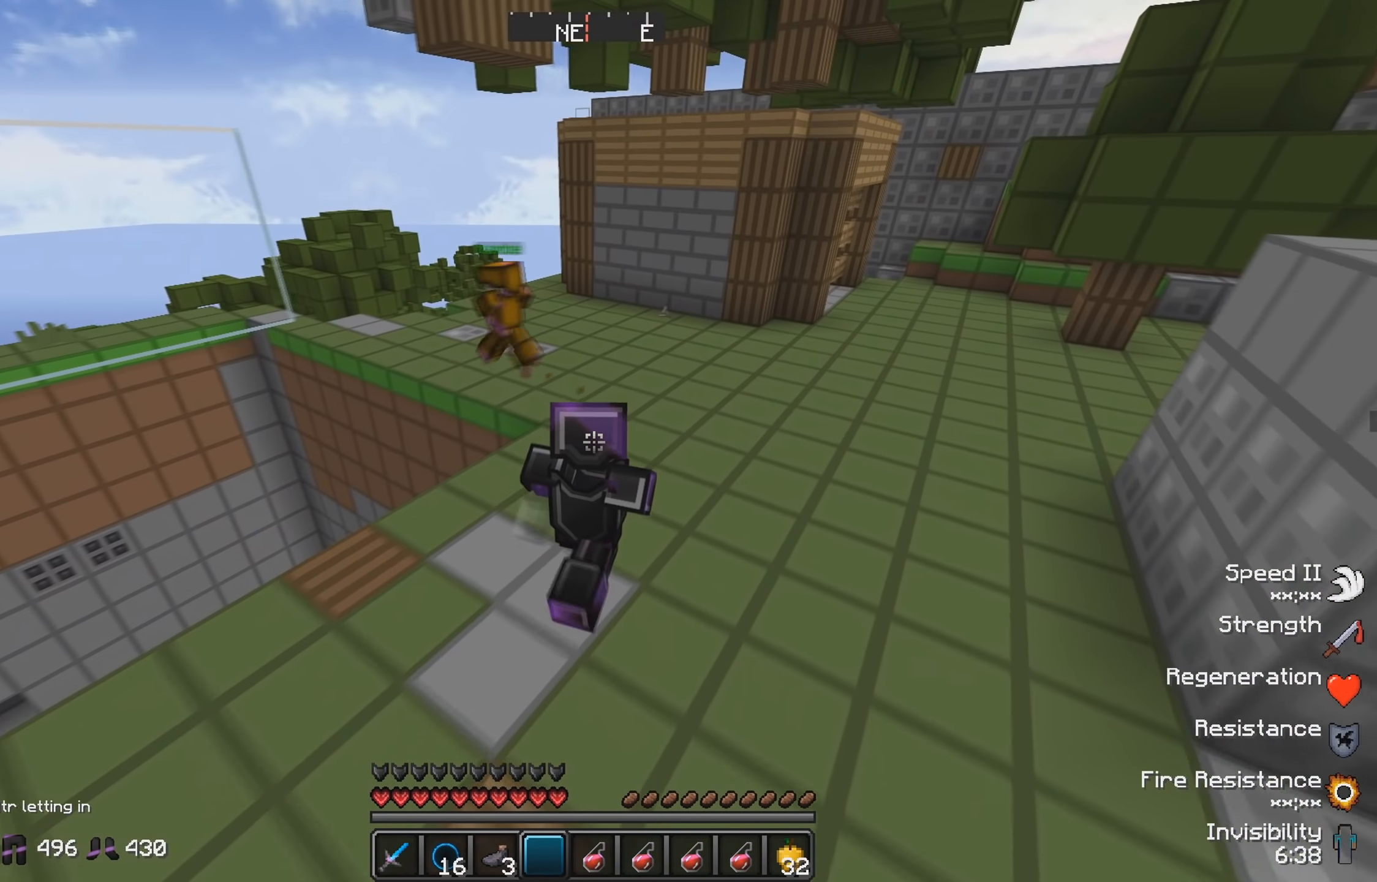
{"keys": ["w"], "events": []}
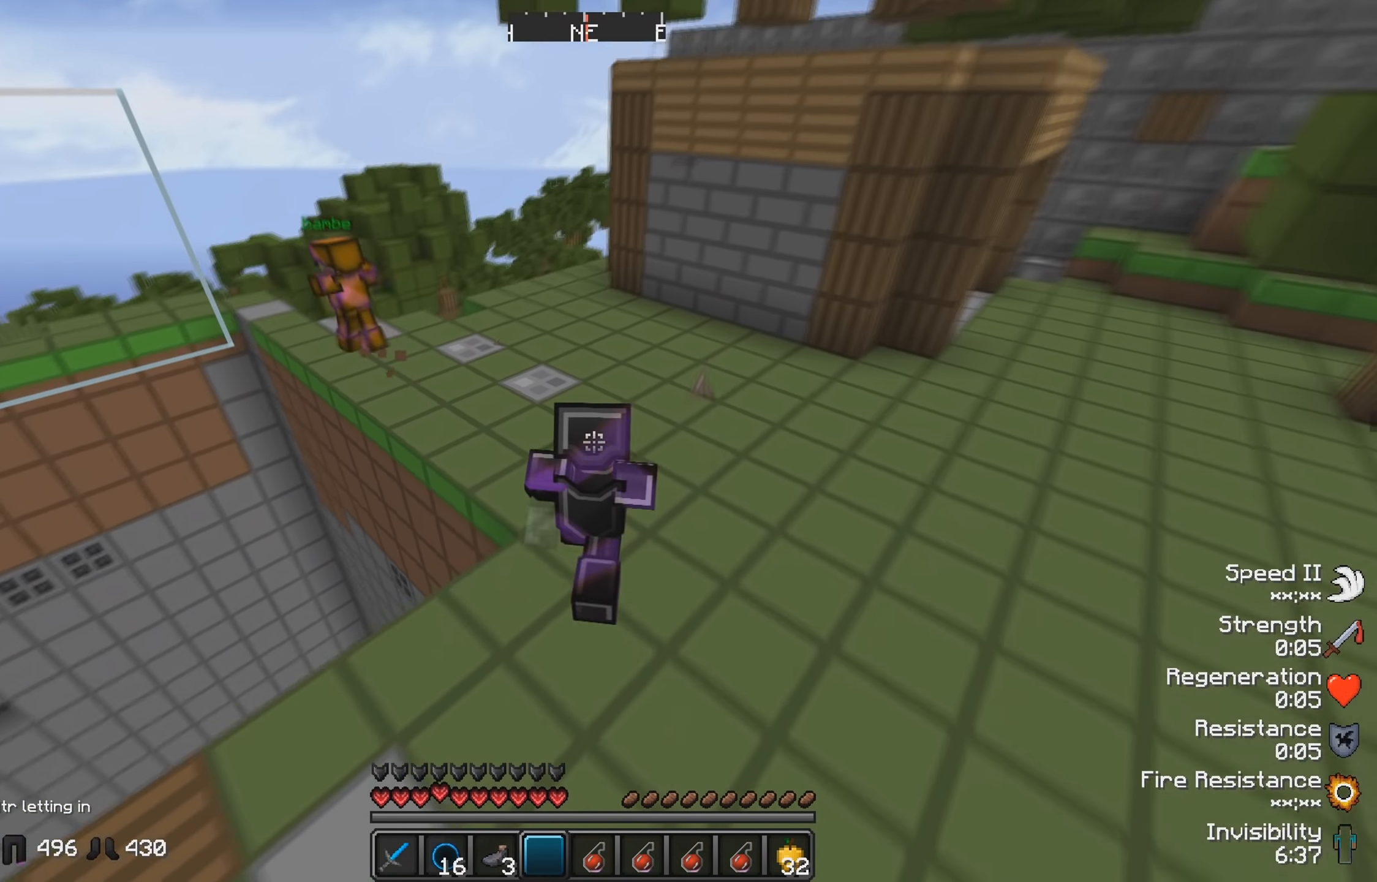
{"keys": ["w"], "events": []}
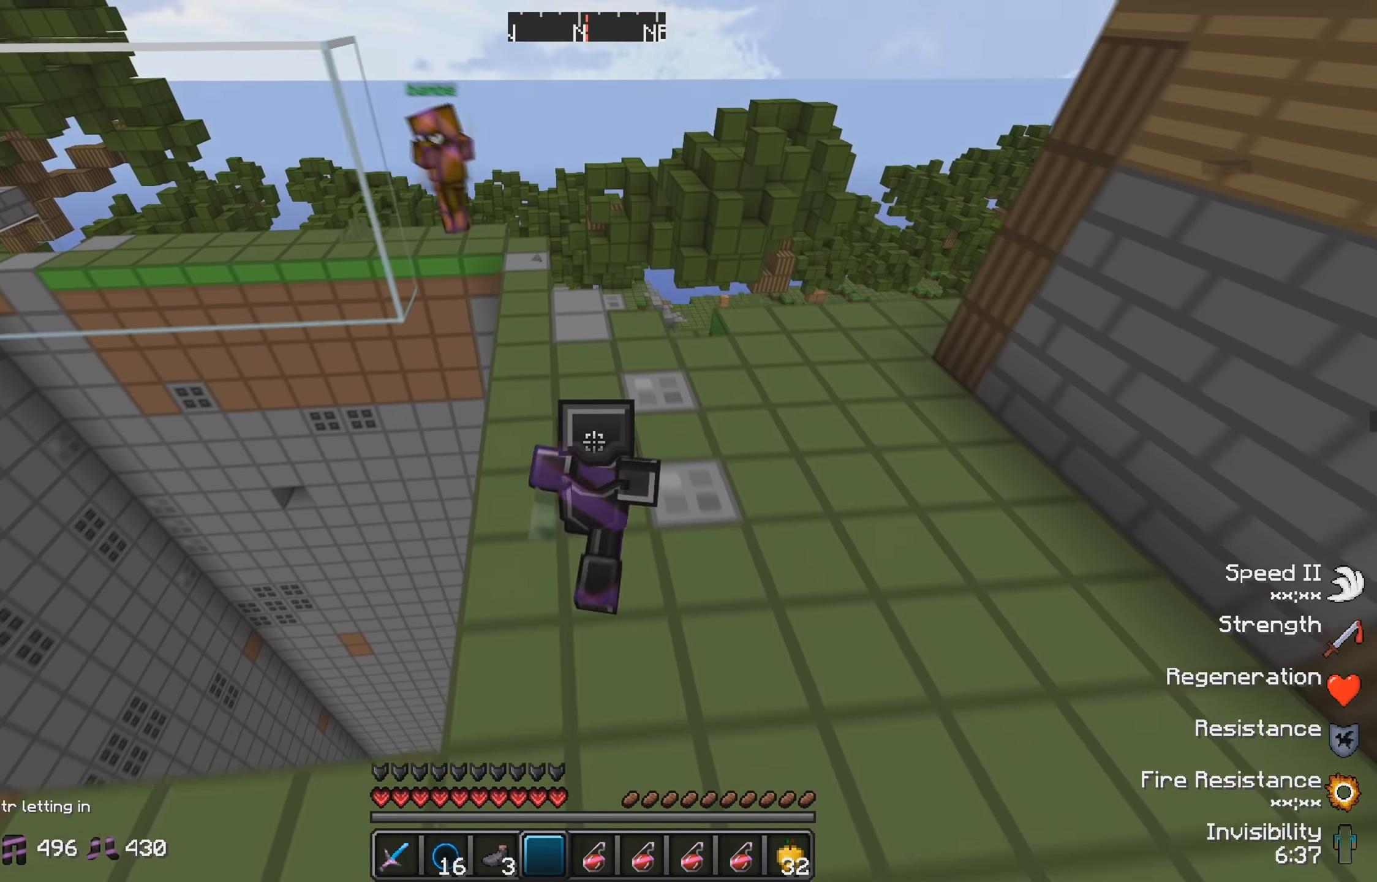
{"keys": ["d", "w"], "events": [[284, "d", "down"]]}
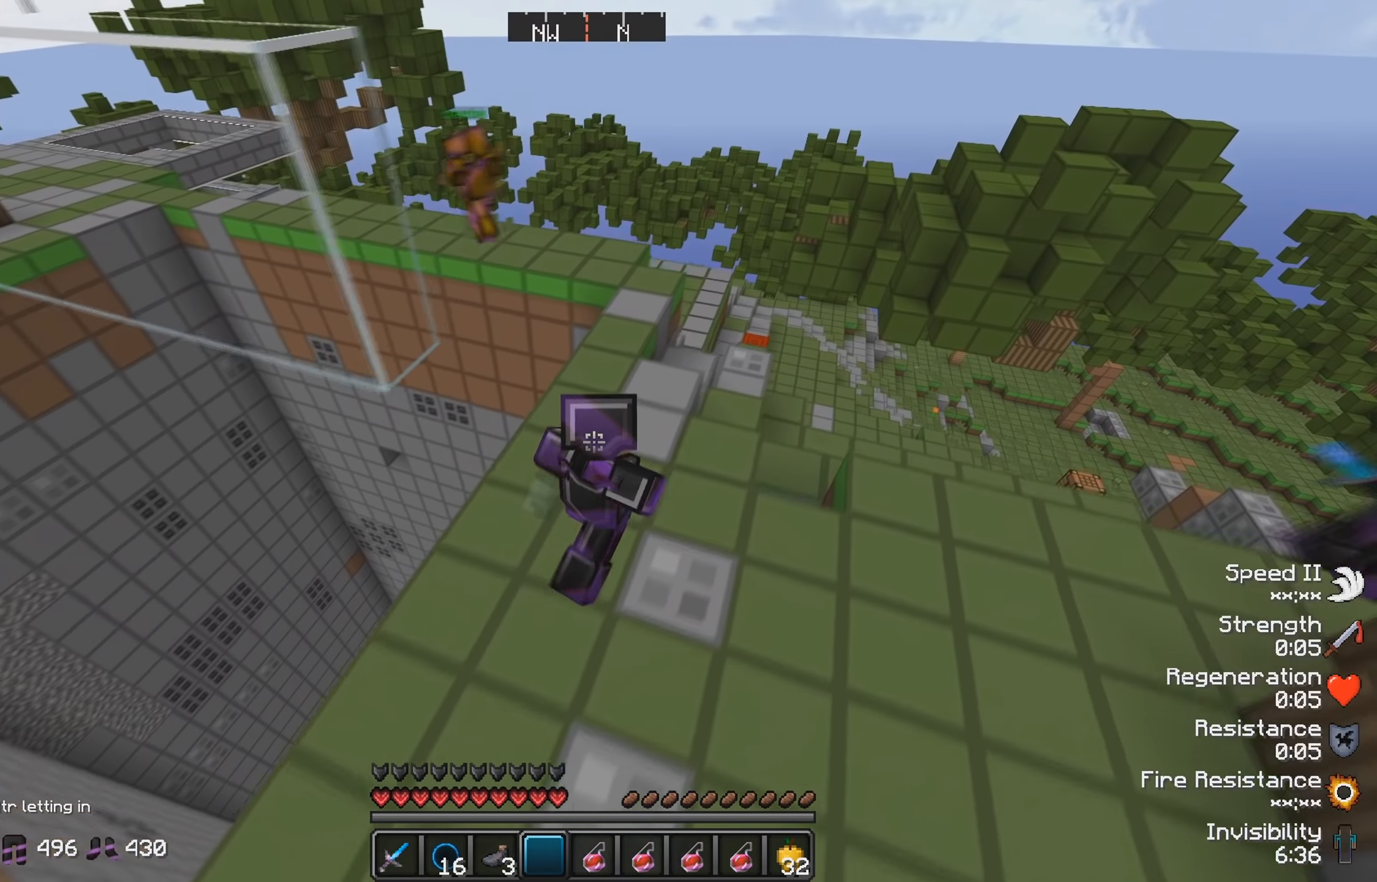
{"keys": ["w"], "events": [[217, "d", "up"]]}
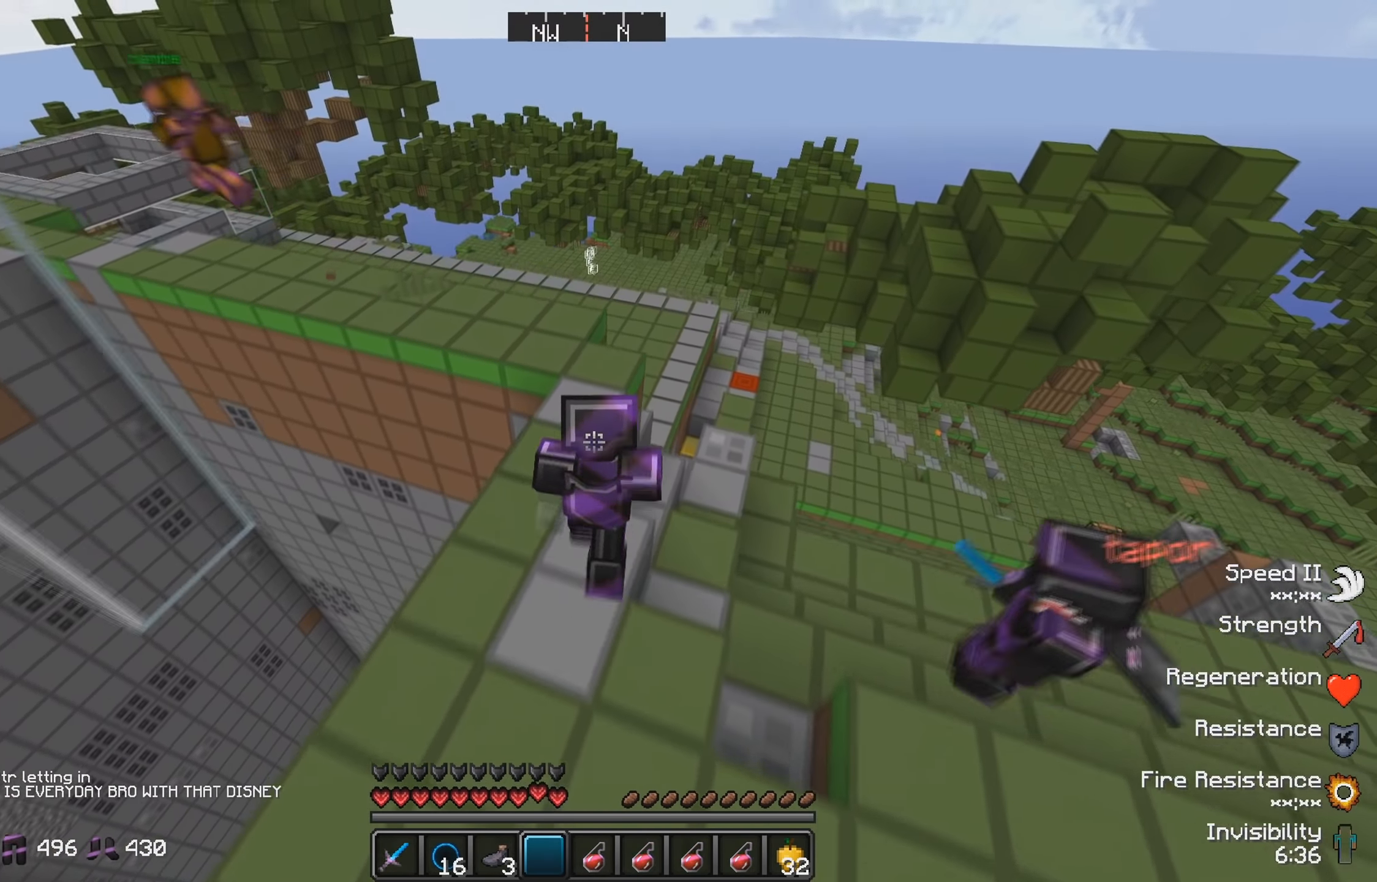
{"keys": ["w"], "events": []}
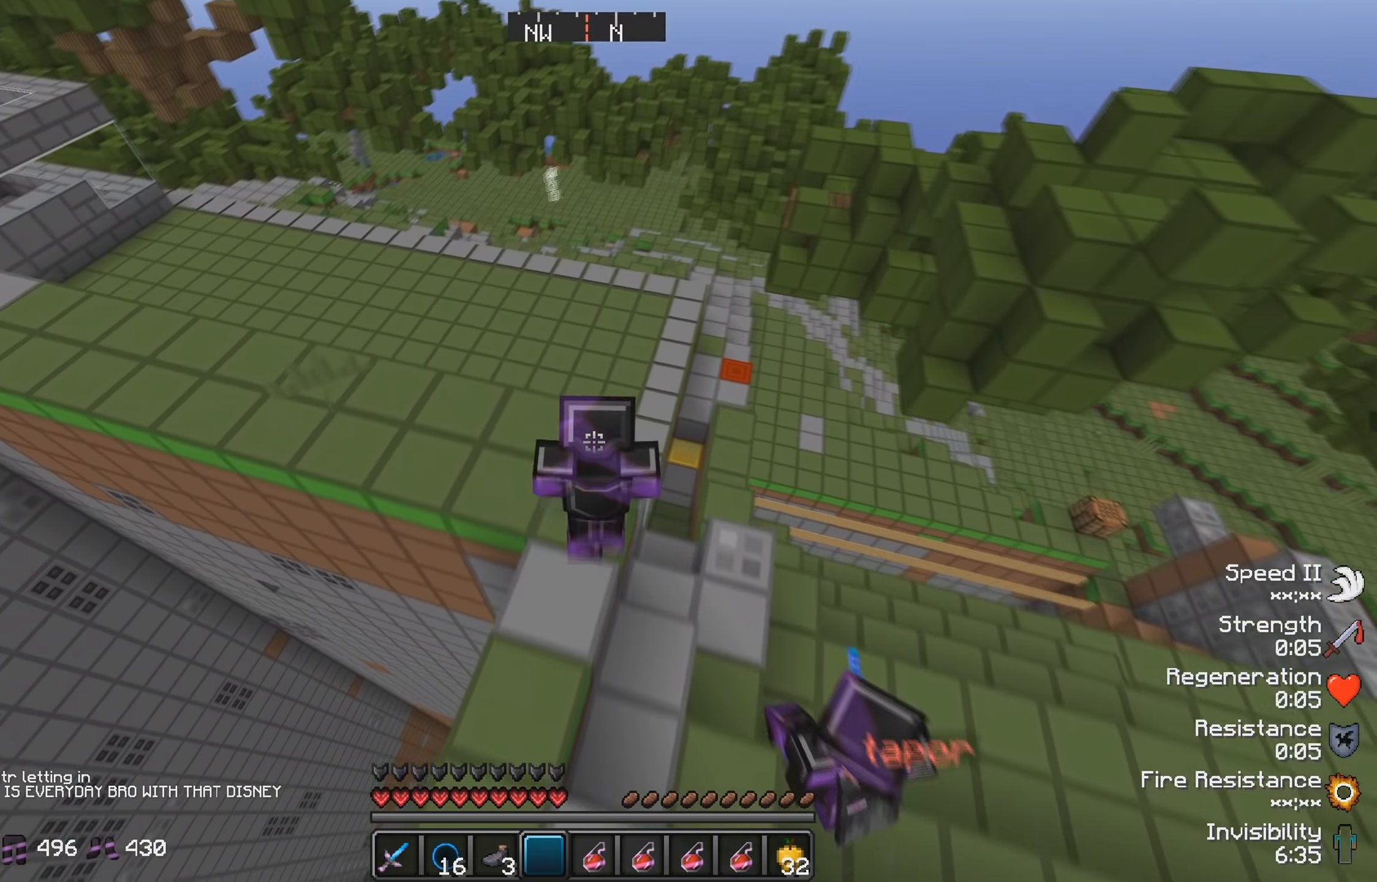
{"keys": ["w"], "events": []}
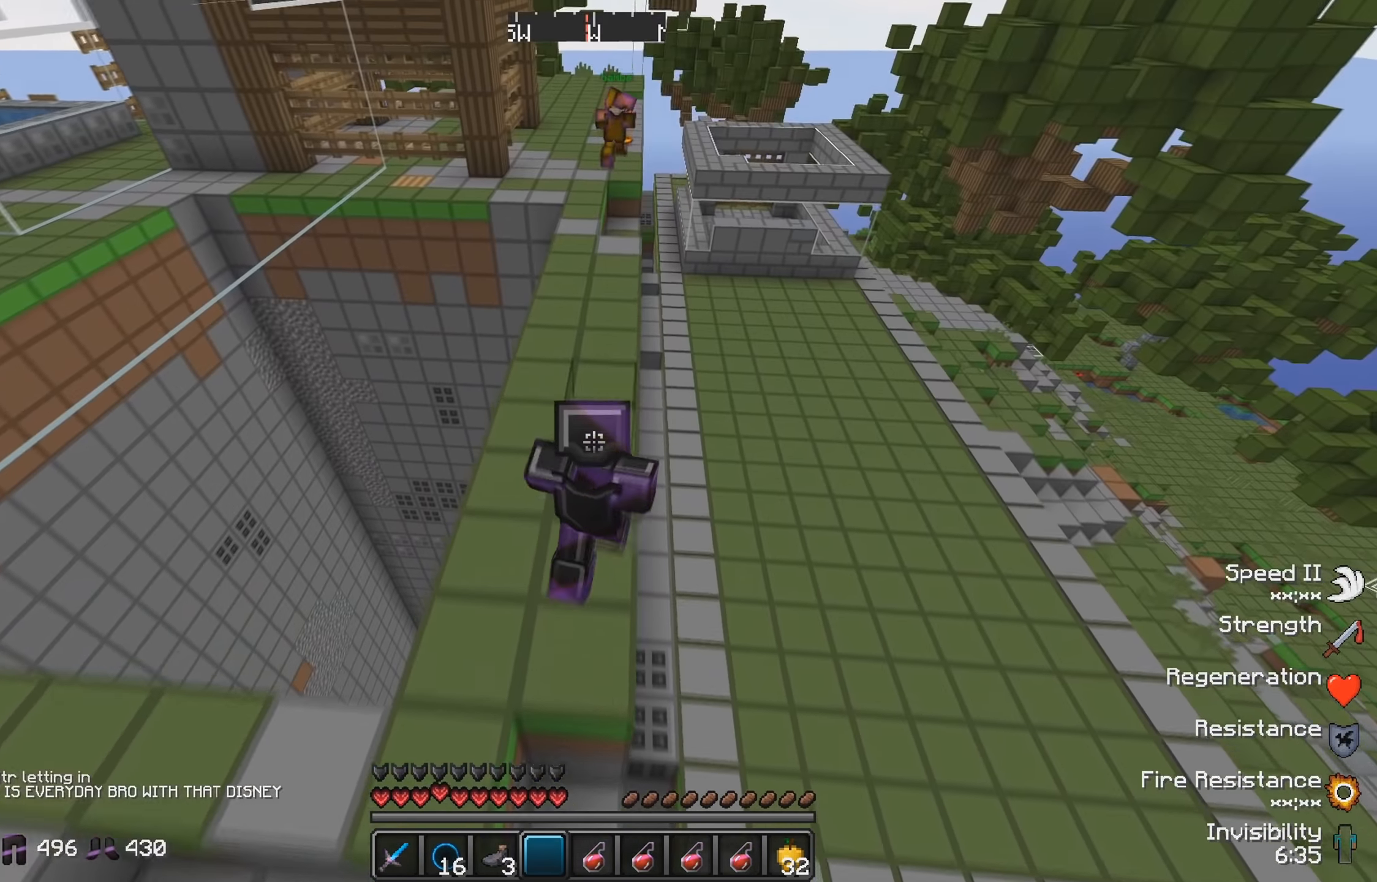
{"keys": ["w"], "events": []}
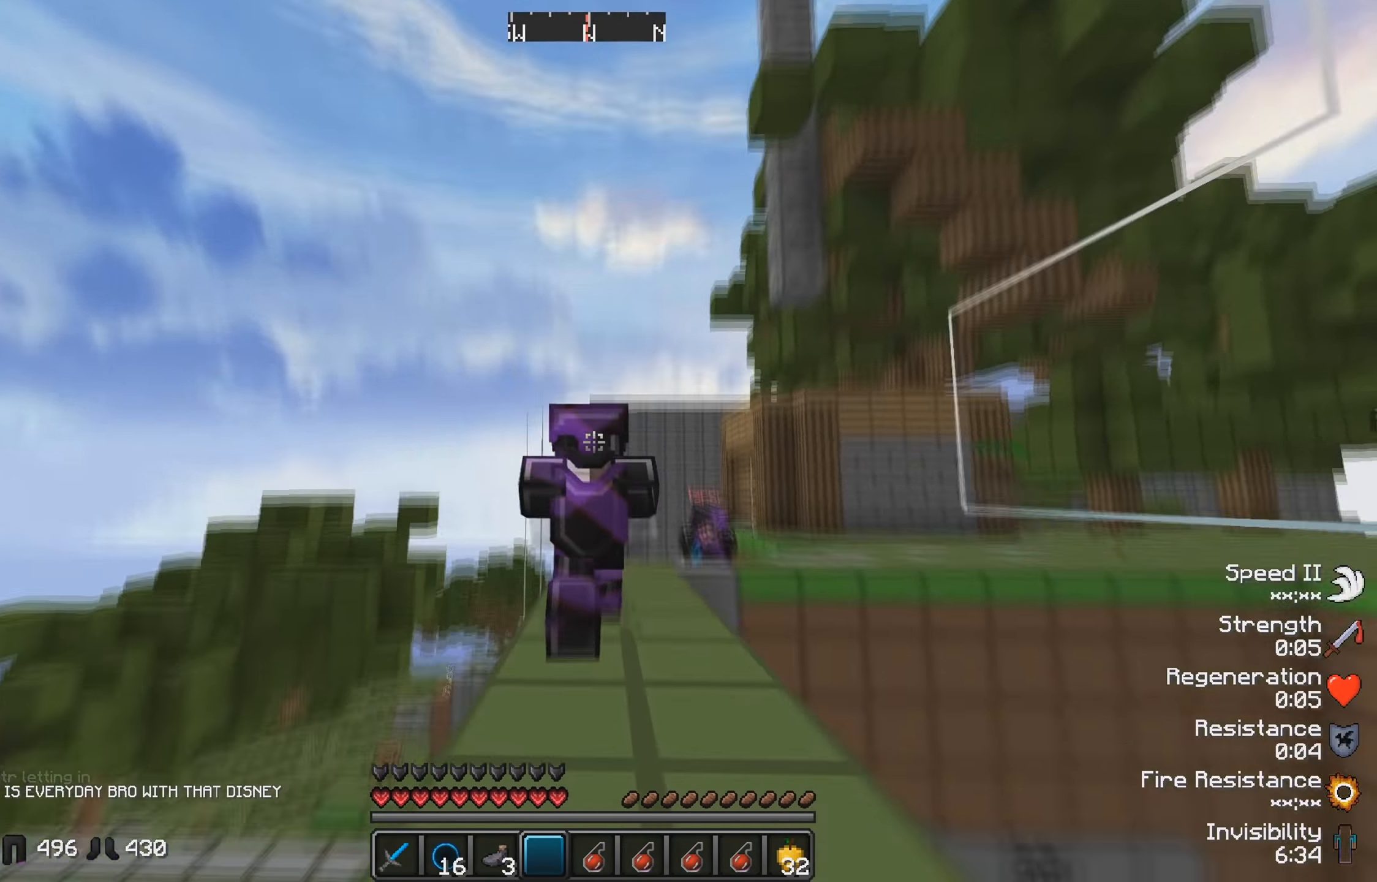
{"keys": ["w"], "events": []}
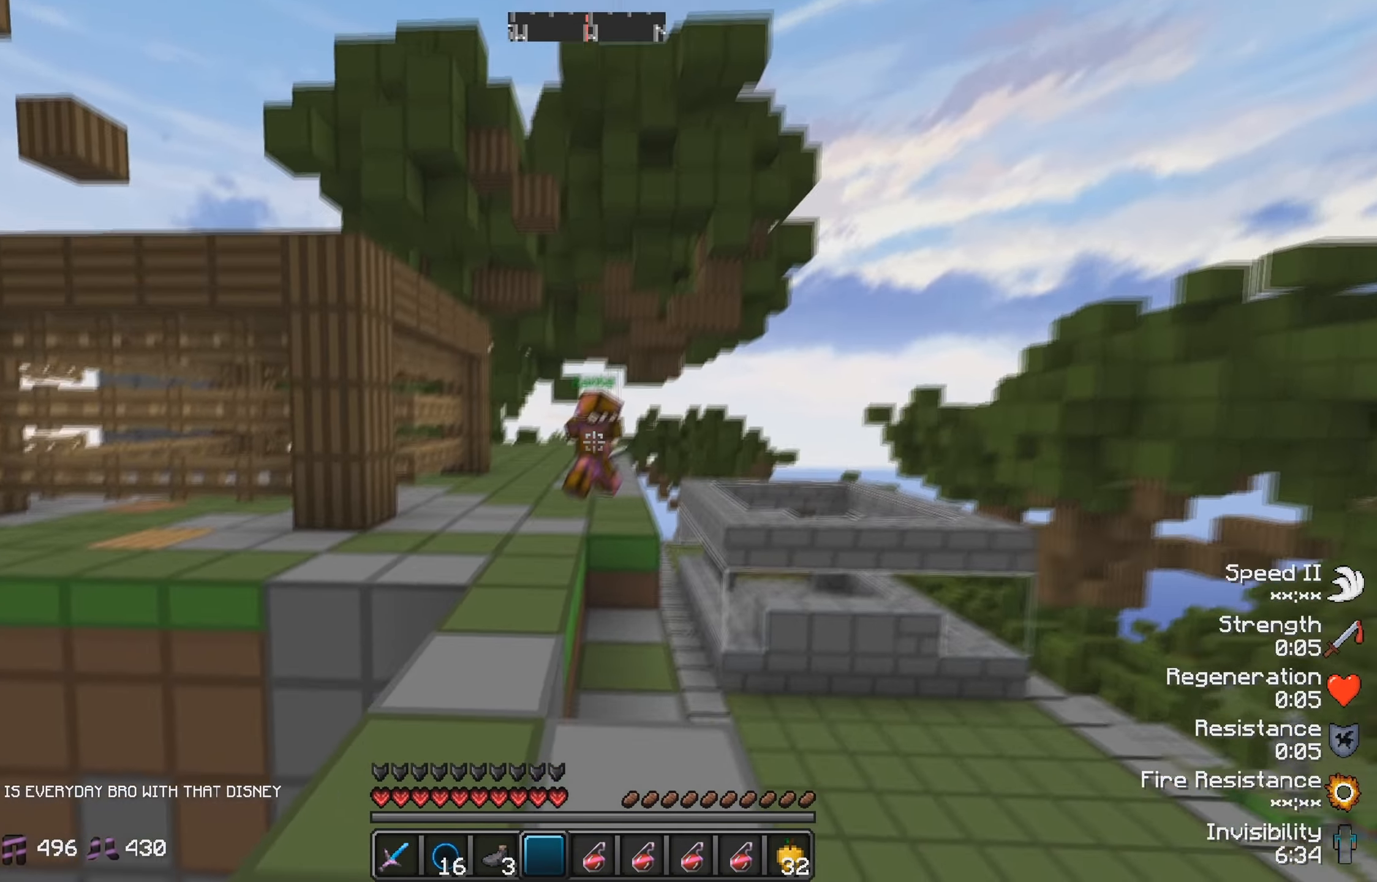
{"keys": ["w"], "events": []}
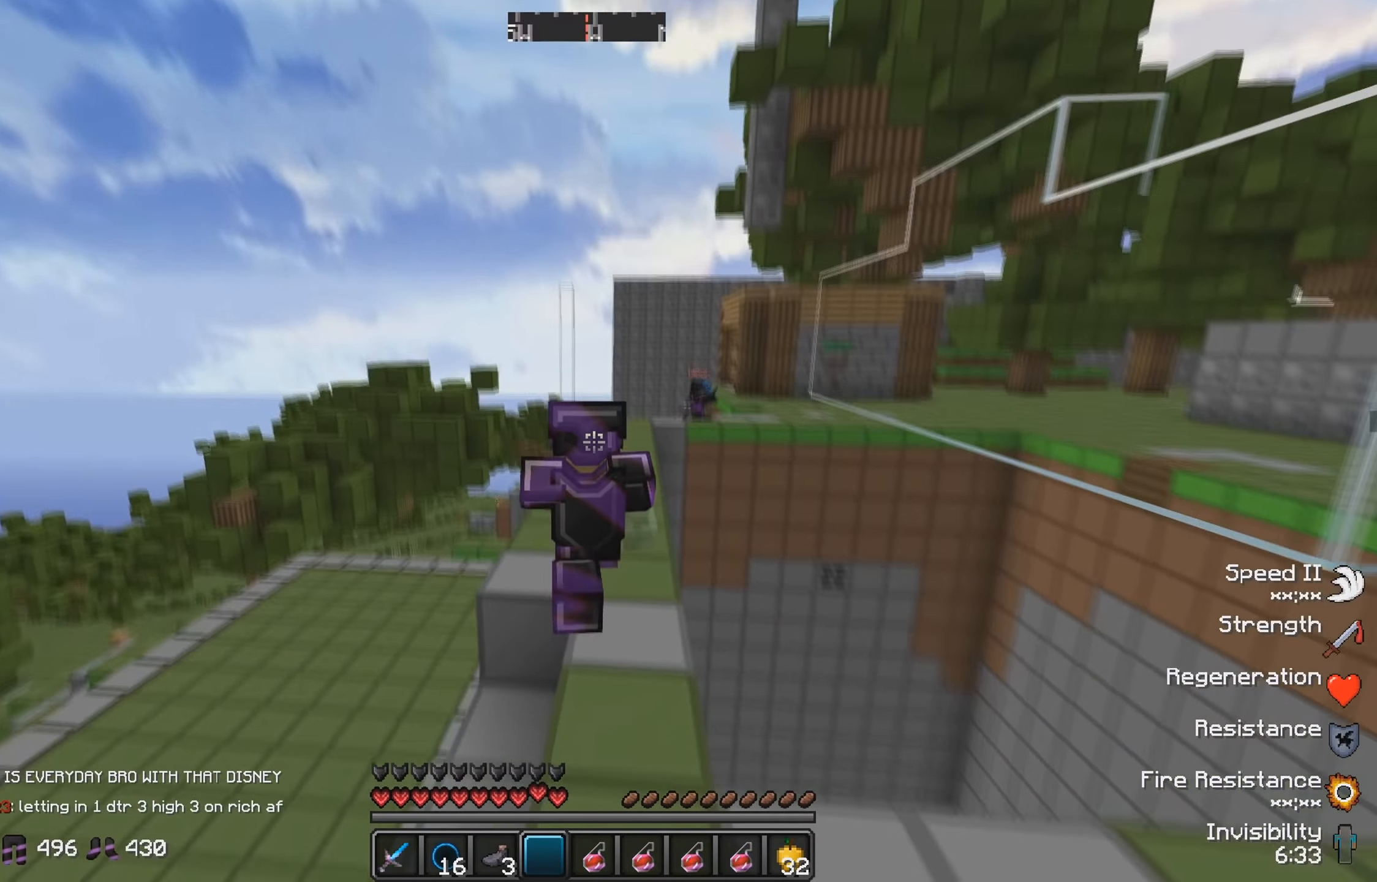
{"keys": ["w"], "events": []}
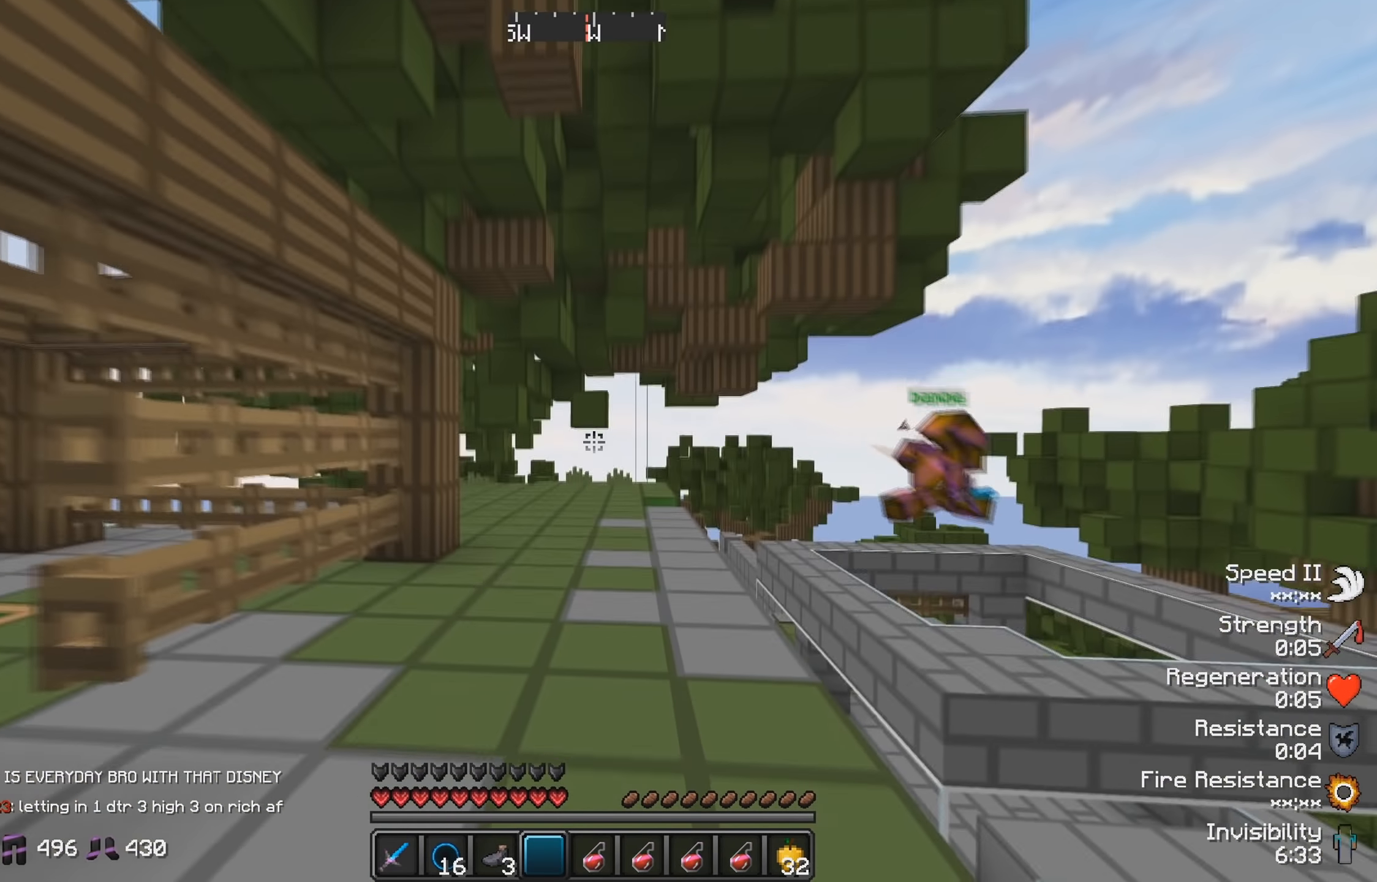
{"keys": ["w"], "events": []}
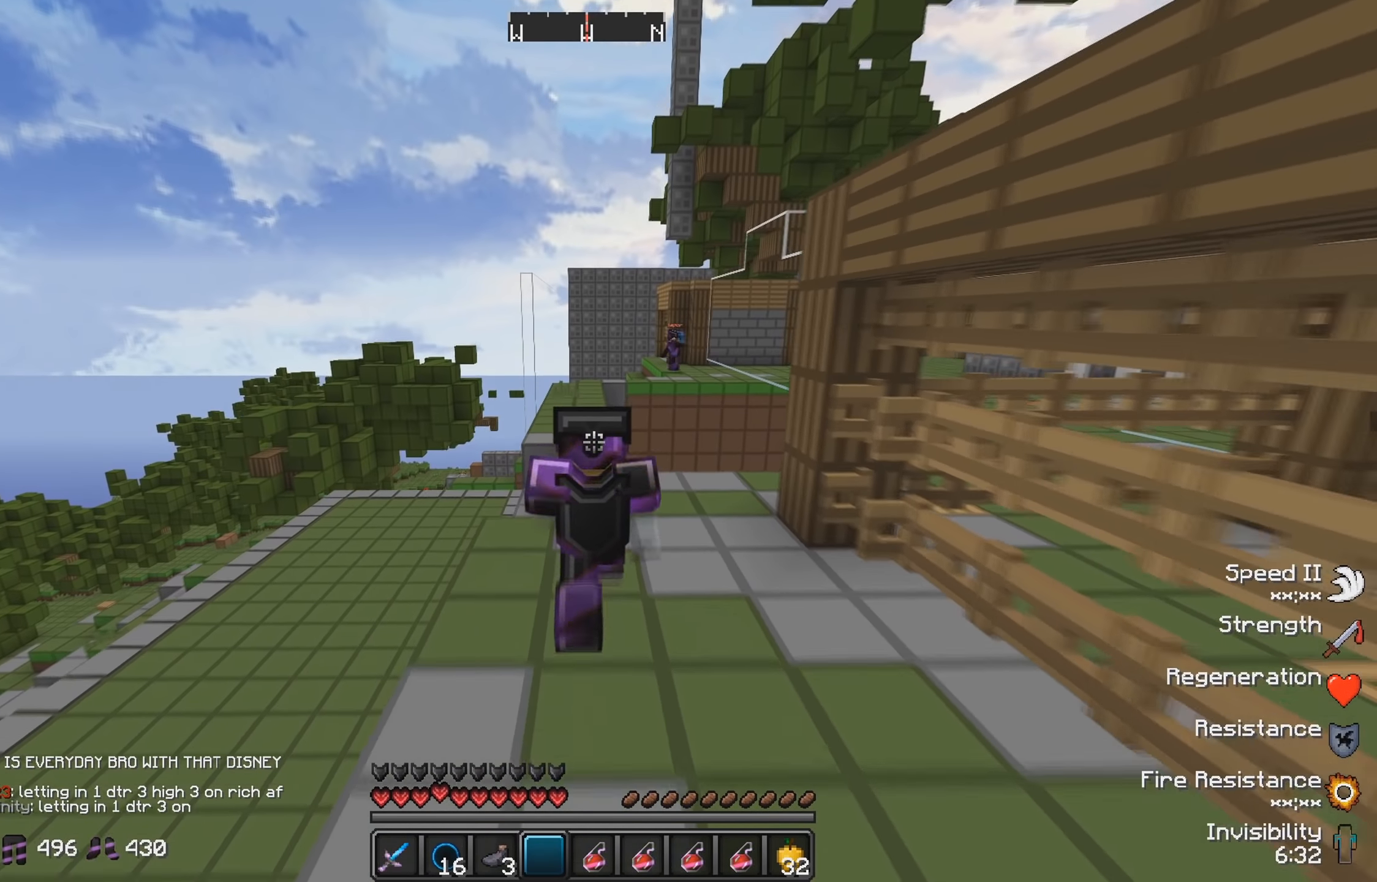
{"keys": ["w"], "events": []}